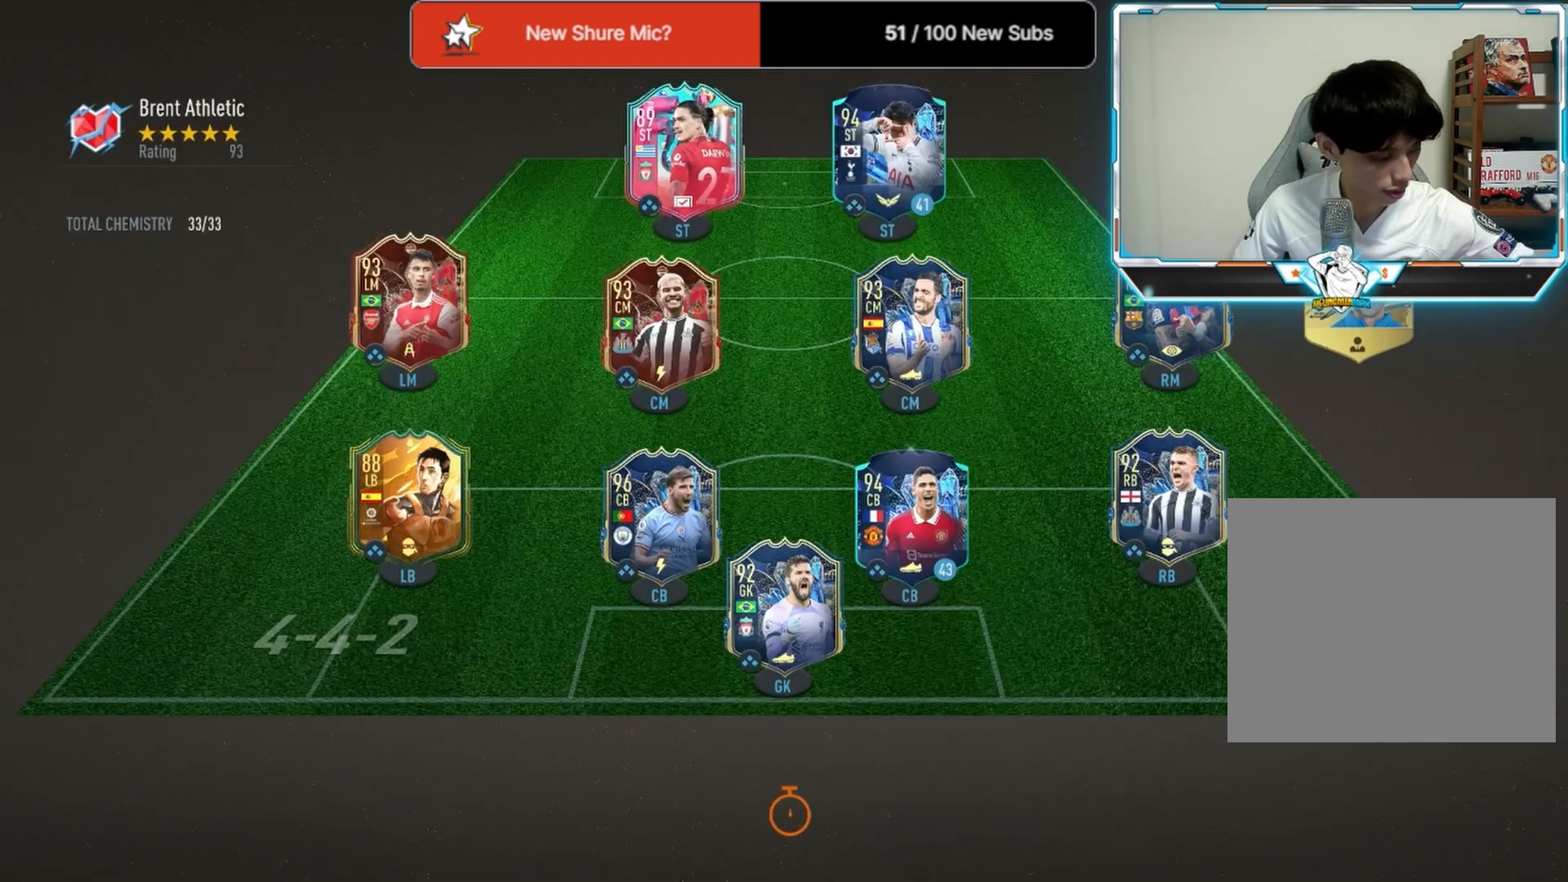
Gameplay with a controller (PlayStation layout); each line is a JSON object with the inputs held at the frame after it. "events" lists button and stick changes between this image and that frame as [ms after this image, input, new state], when the widget could be followed in between.
{"buttons": [], "left_stick": "center", "right_stick": "center", "events": []}
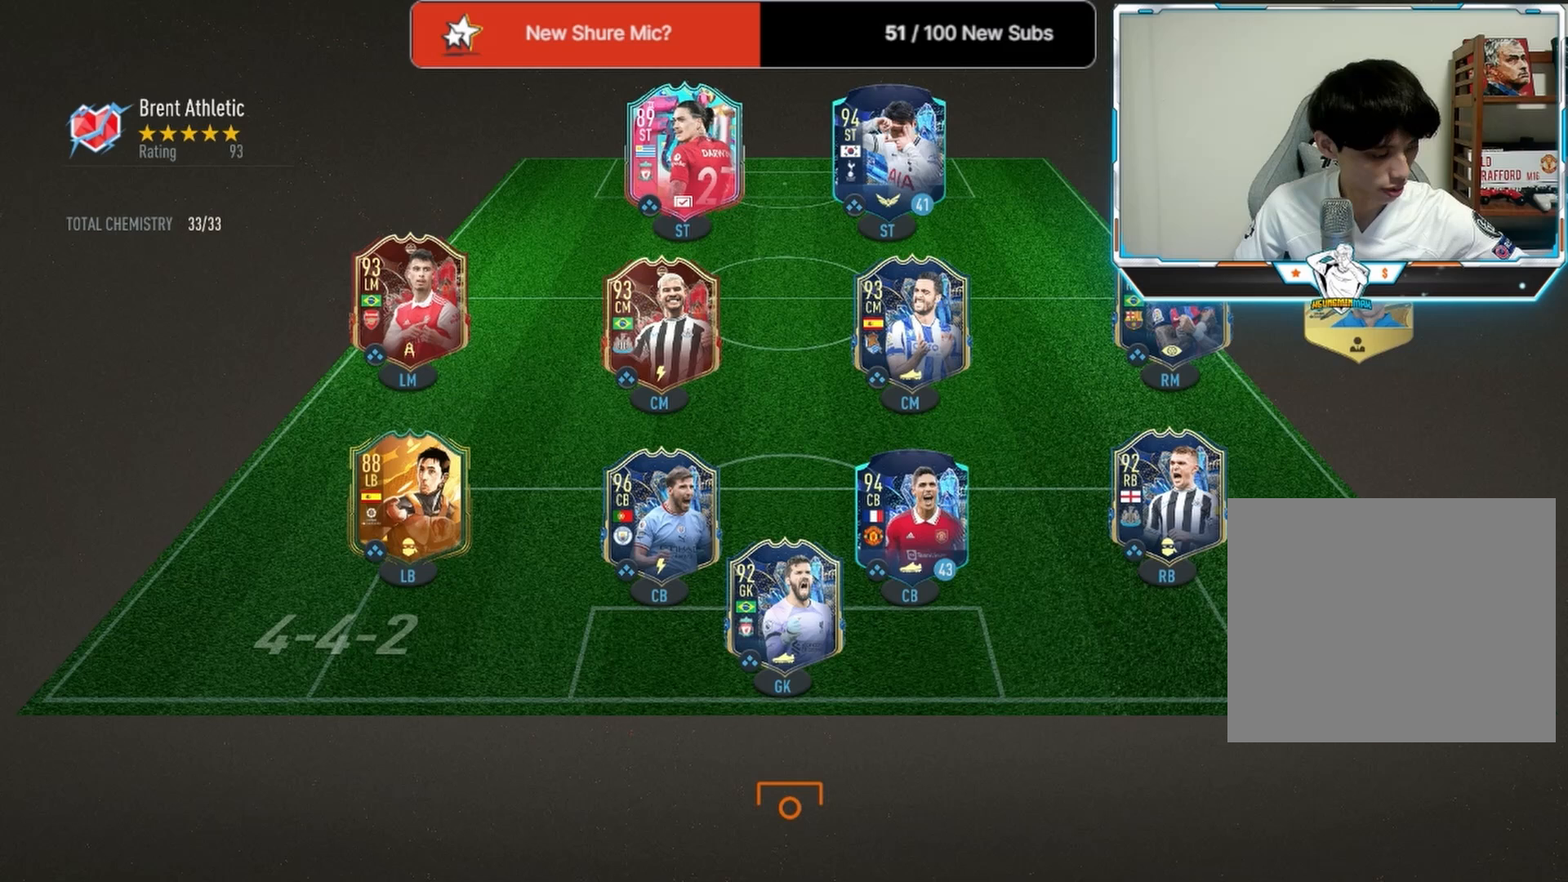
{"buttons": [], "left_stick": "center", "right_stick": "center", "events": []}
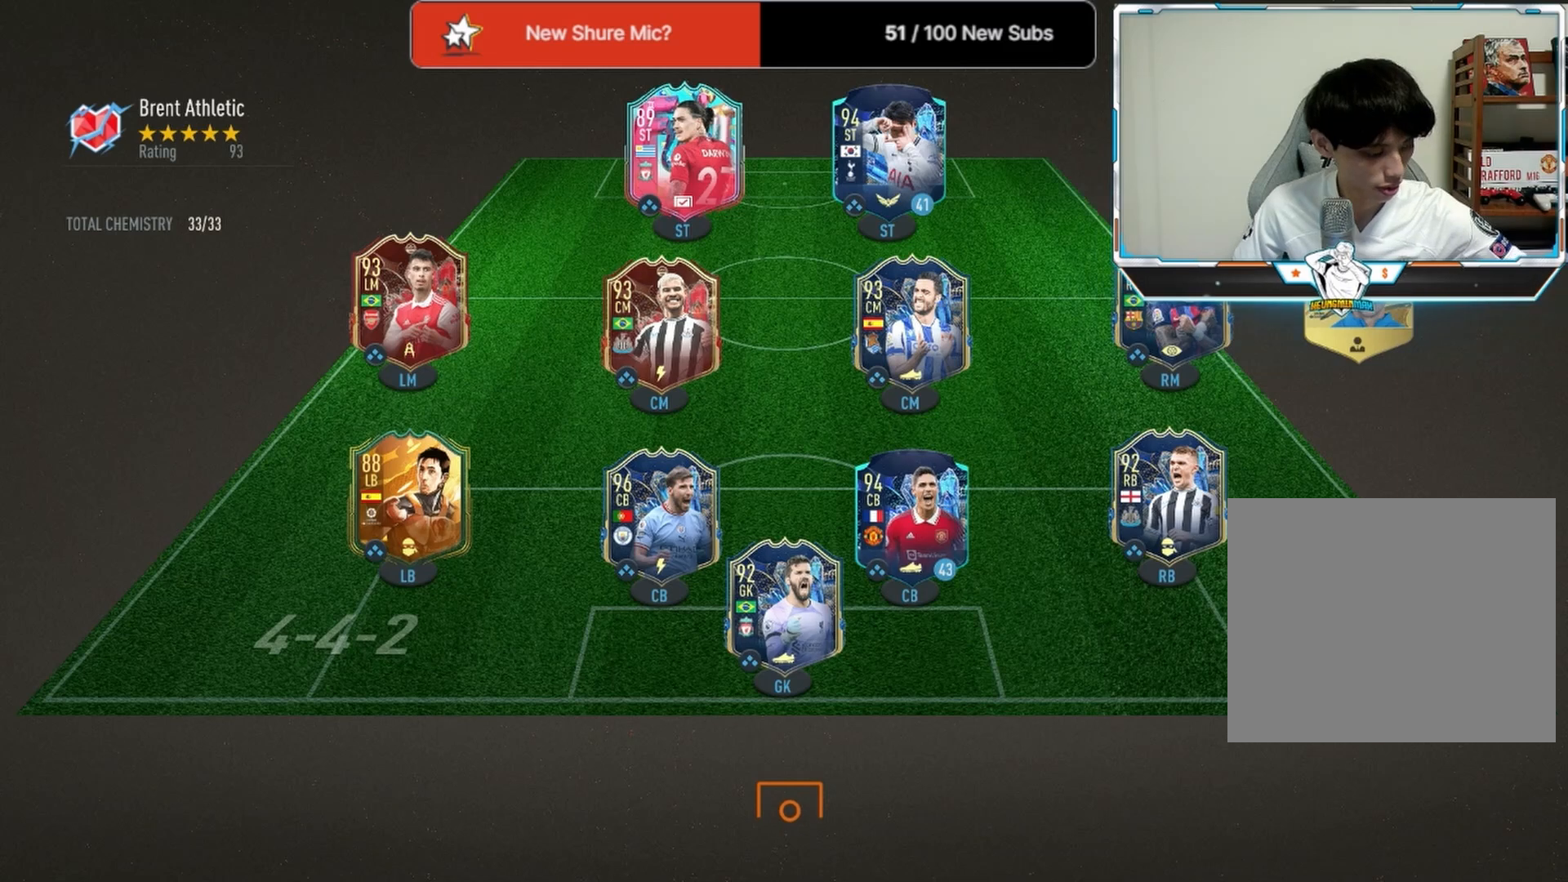
{"buttons": [], "left_stick": "center", "right_stick": "center", "events": []}
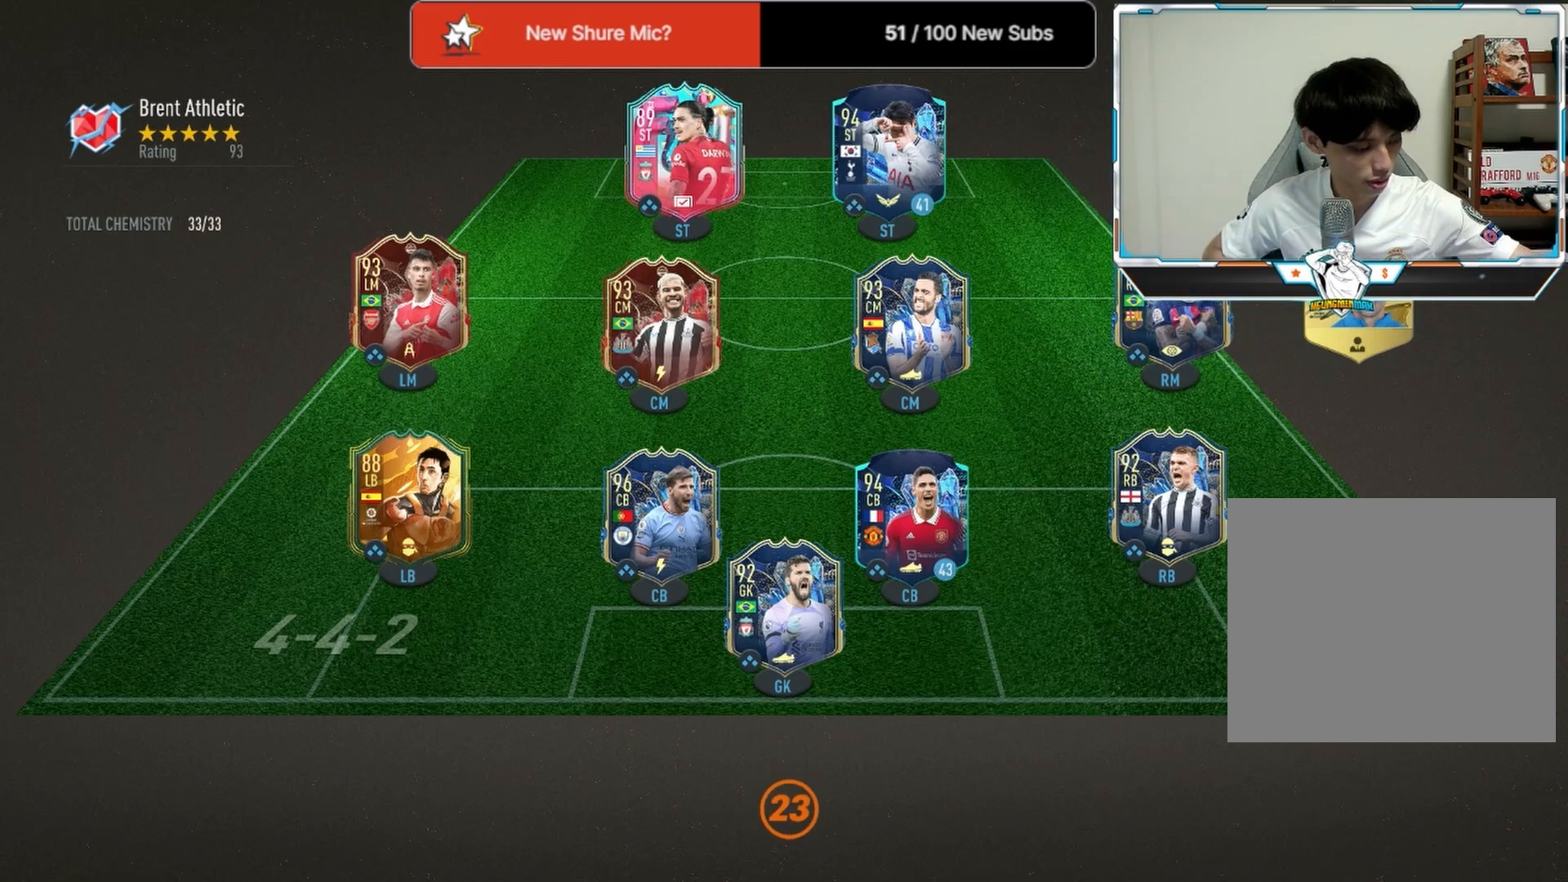
{"buttons": [], "left_stick": "center", "right_stick": "center", "events": []}
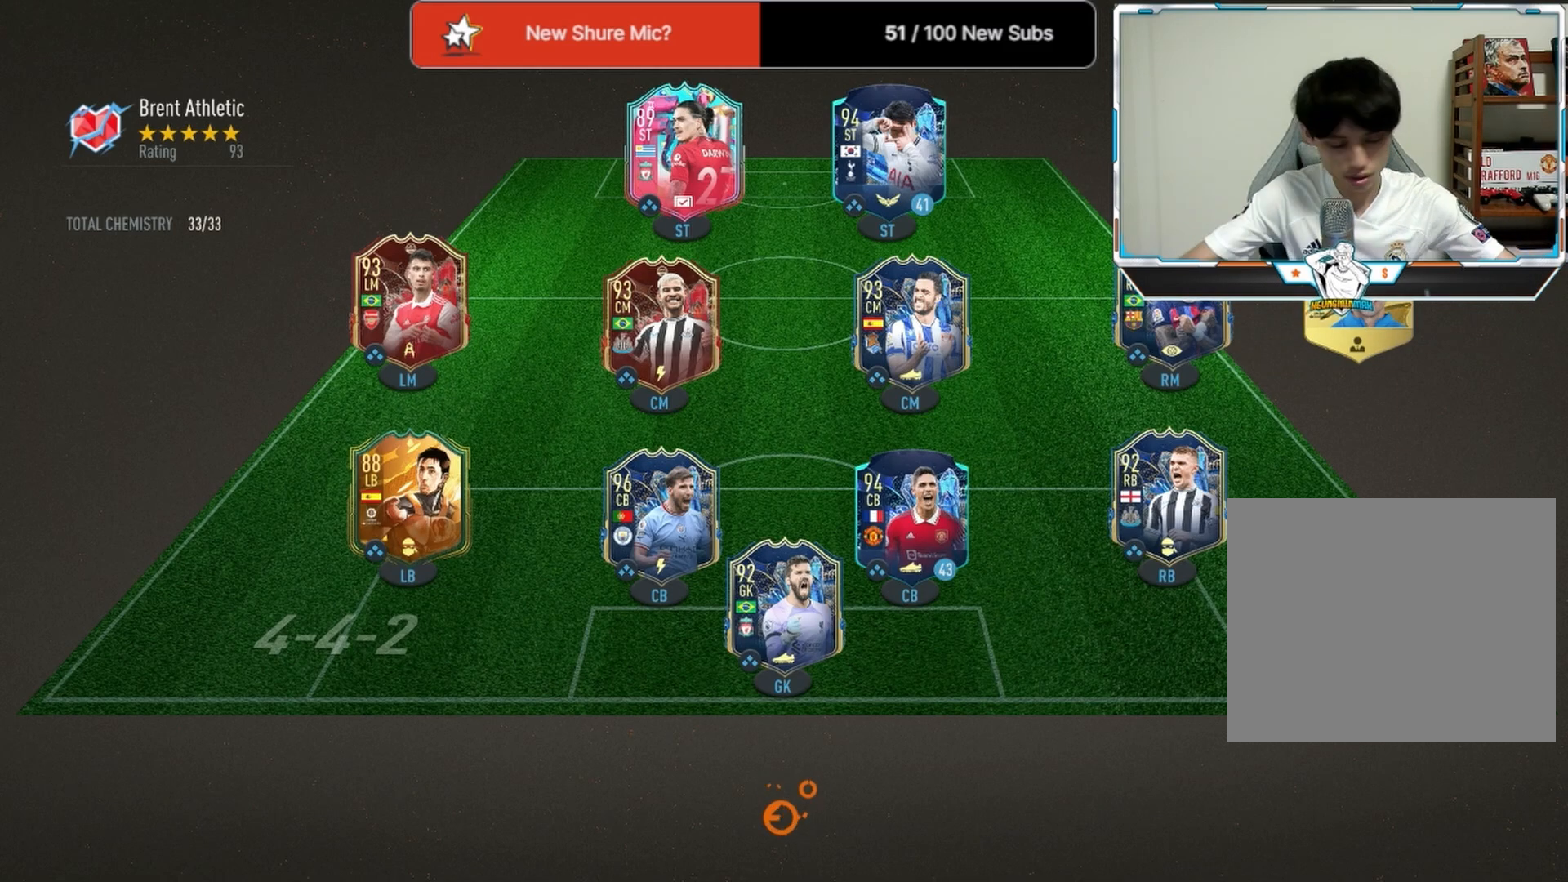
{"buttons": [], "left_stick": "center", "right_stick": "center", "events": []}
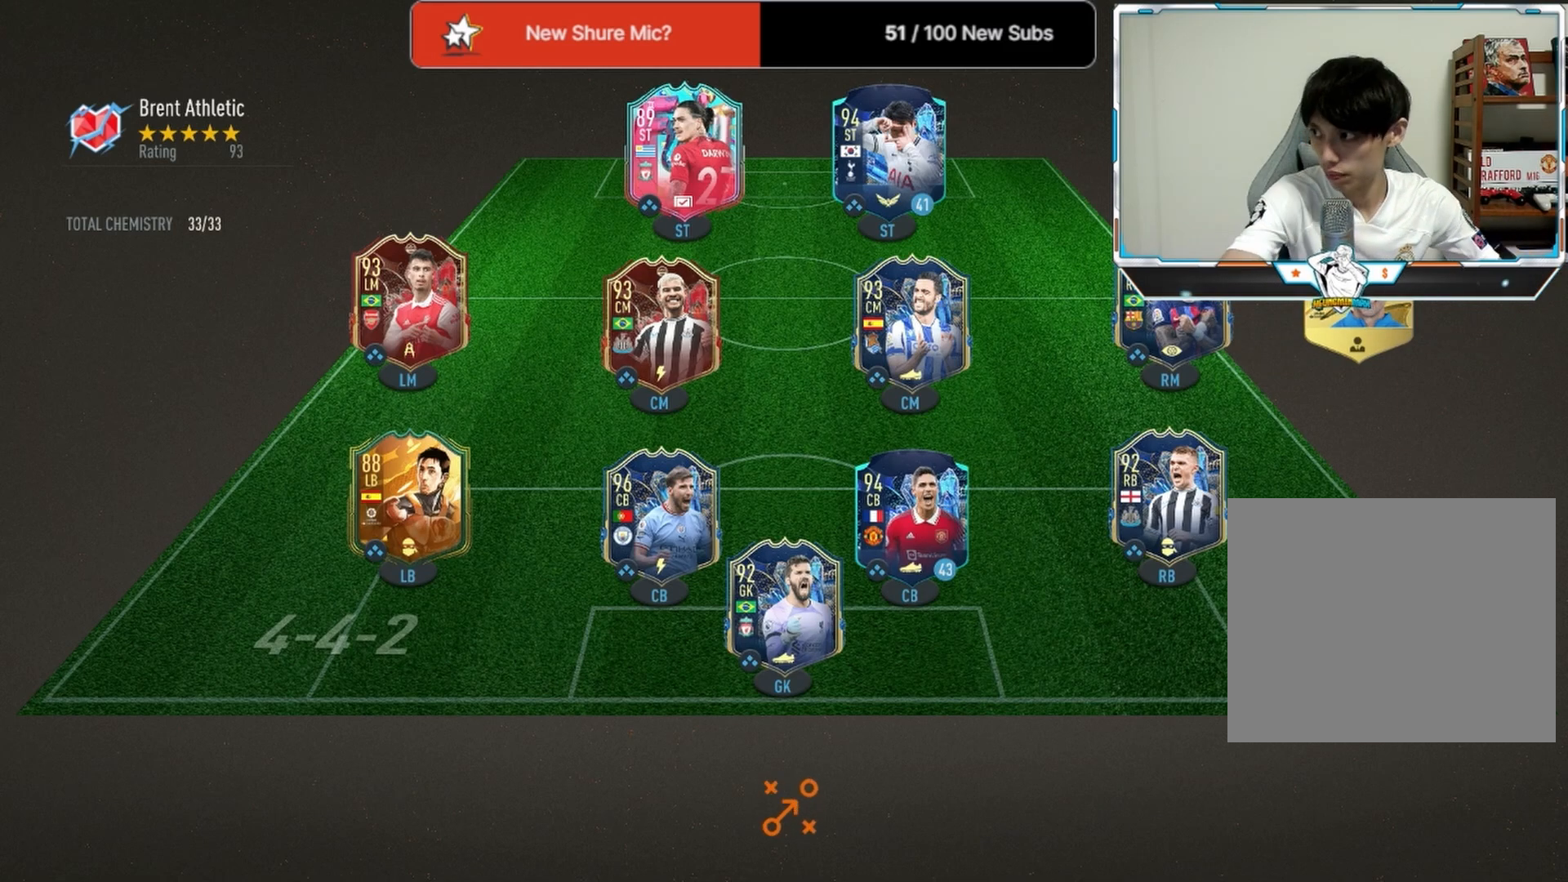
{"buttons": [], "left_stick": "center", "right_stick": "center", "events": []}
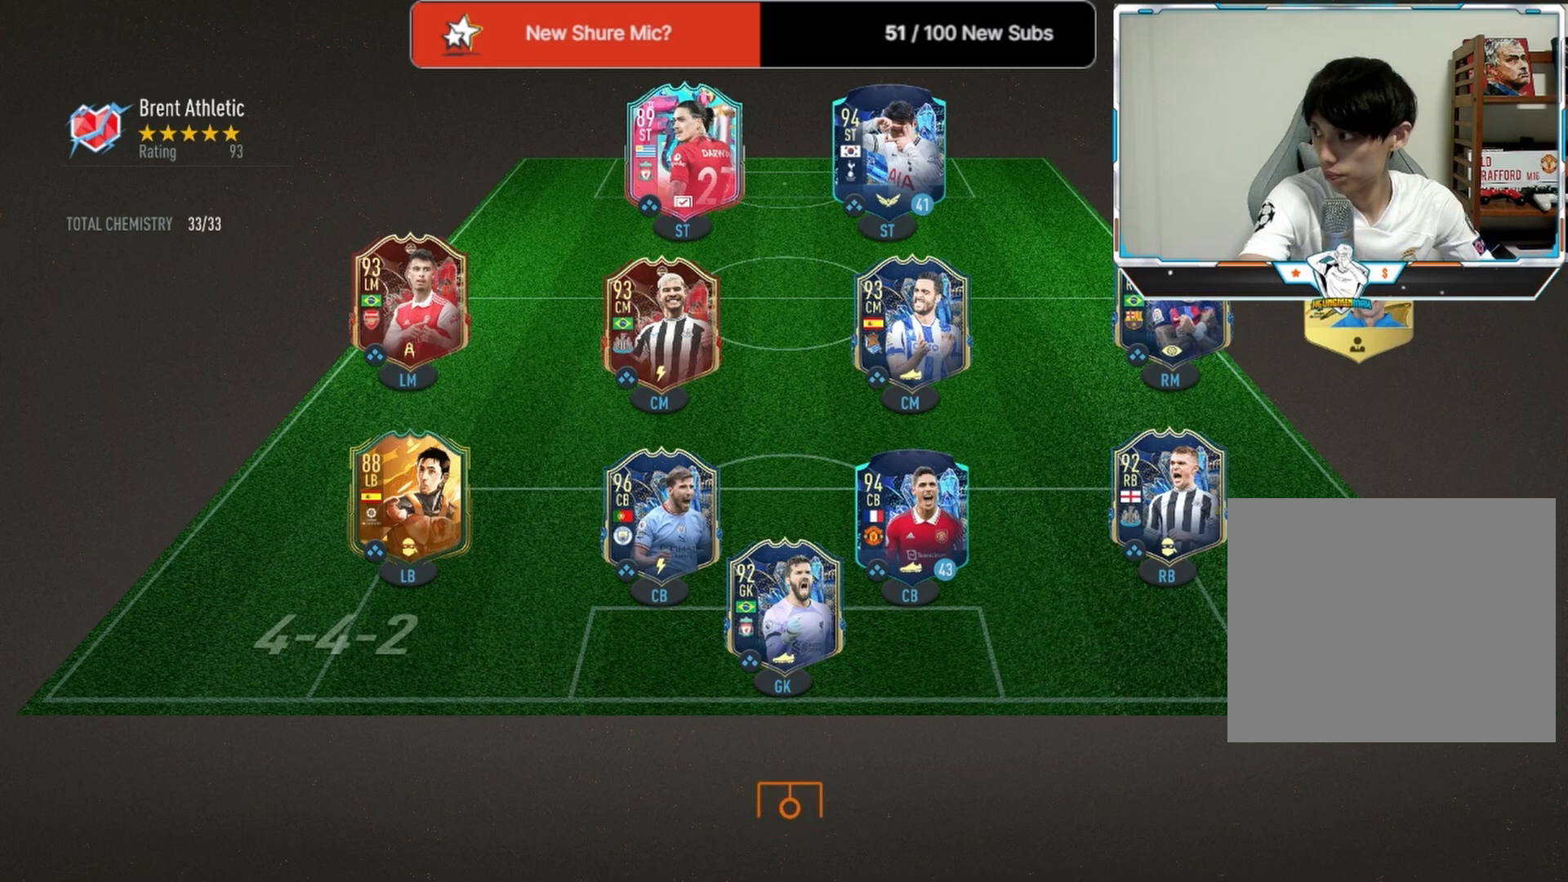
{"buttons": [], "left_stick": "center", "right_stick": "center", "events": []}
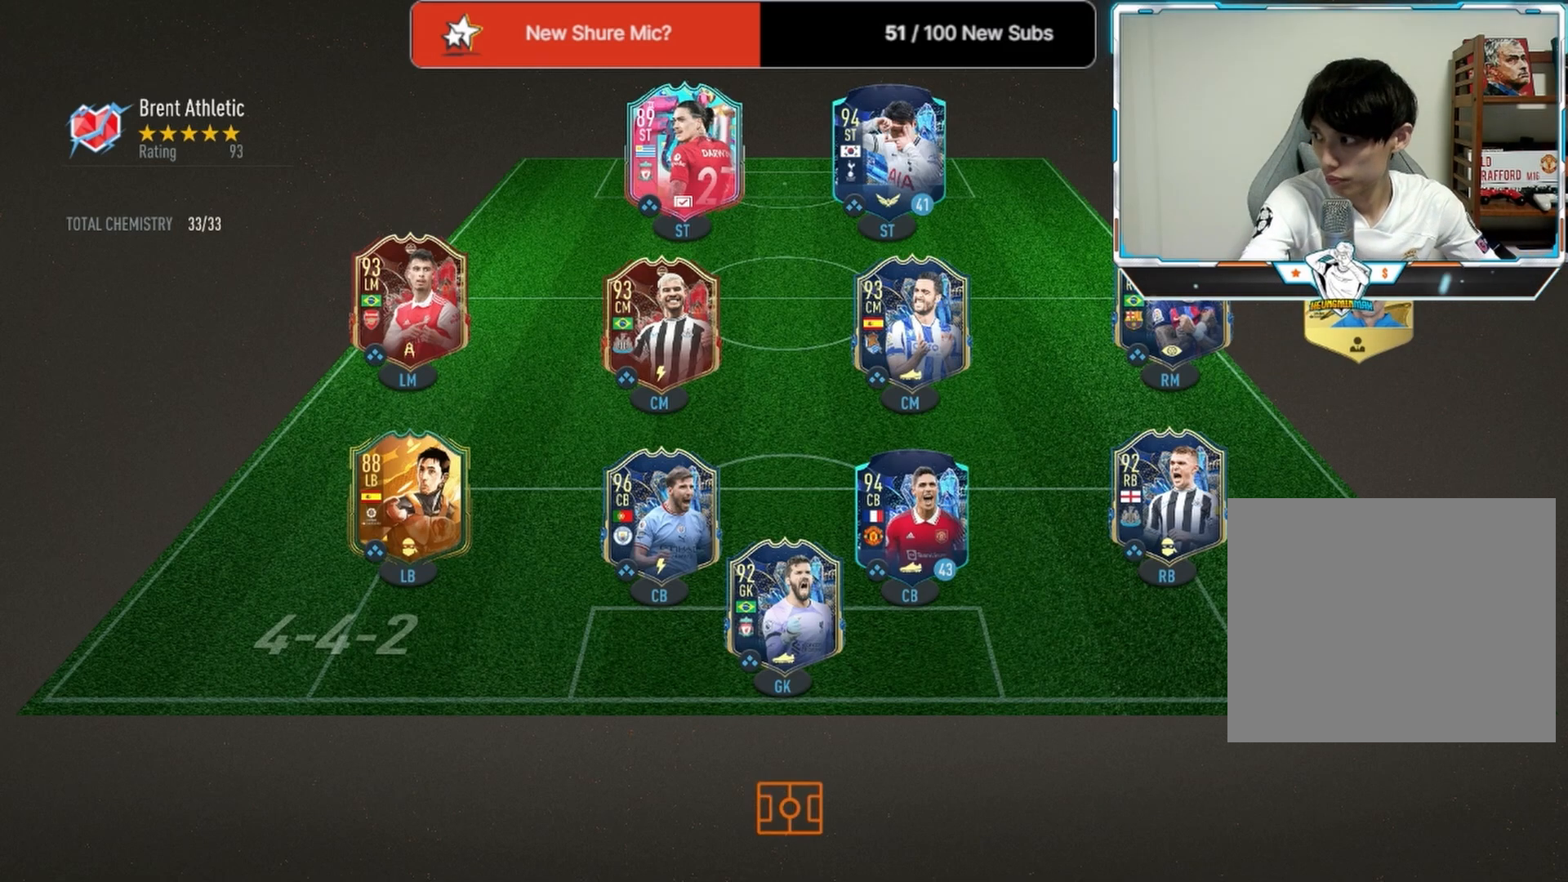
{"buttons": [], "left_stick": "center", "right_stick": "center", "events": []}
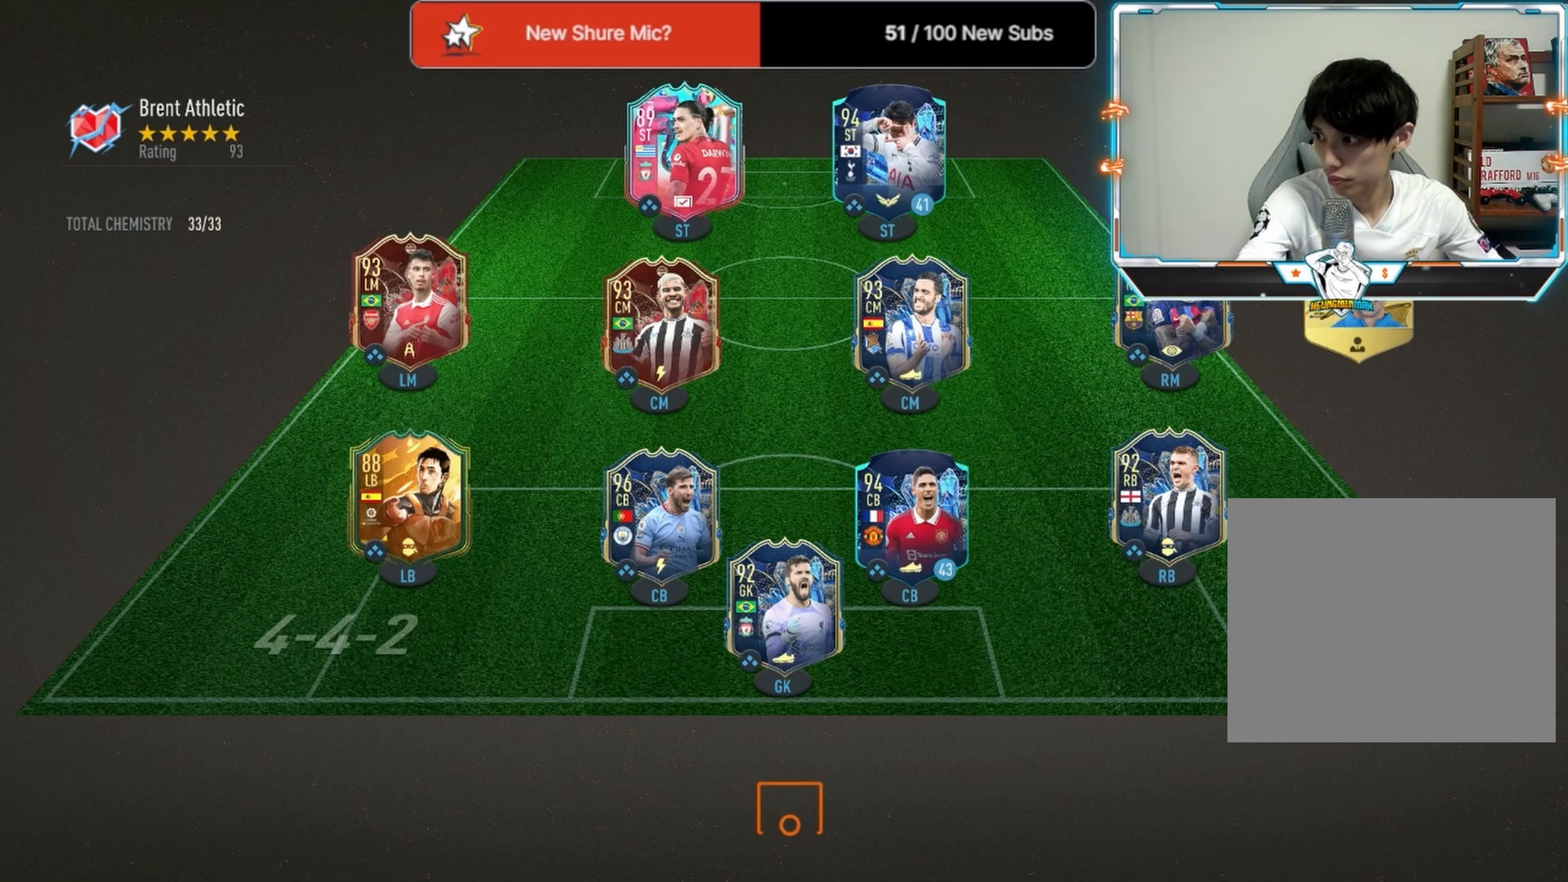
{"buttons": [], "left_stick": "down-right", "right_stick": "center", "events": [[167, "left_stick", "down-right"], [208, "CROSS", "down"], [333, "CROSS", "up"]]}
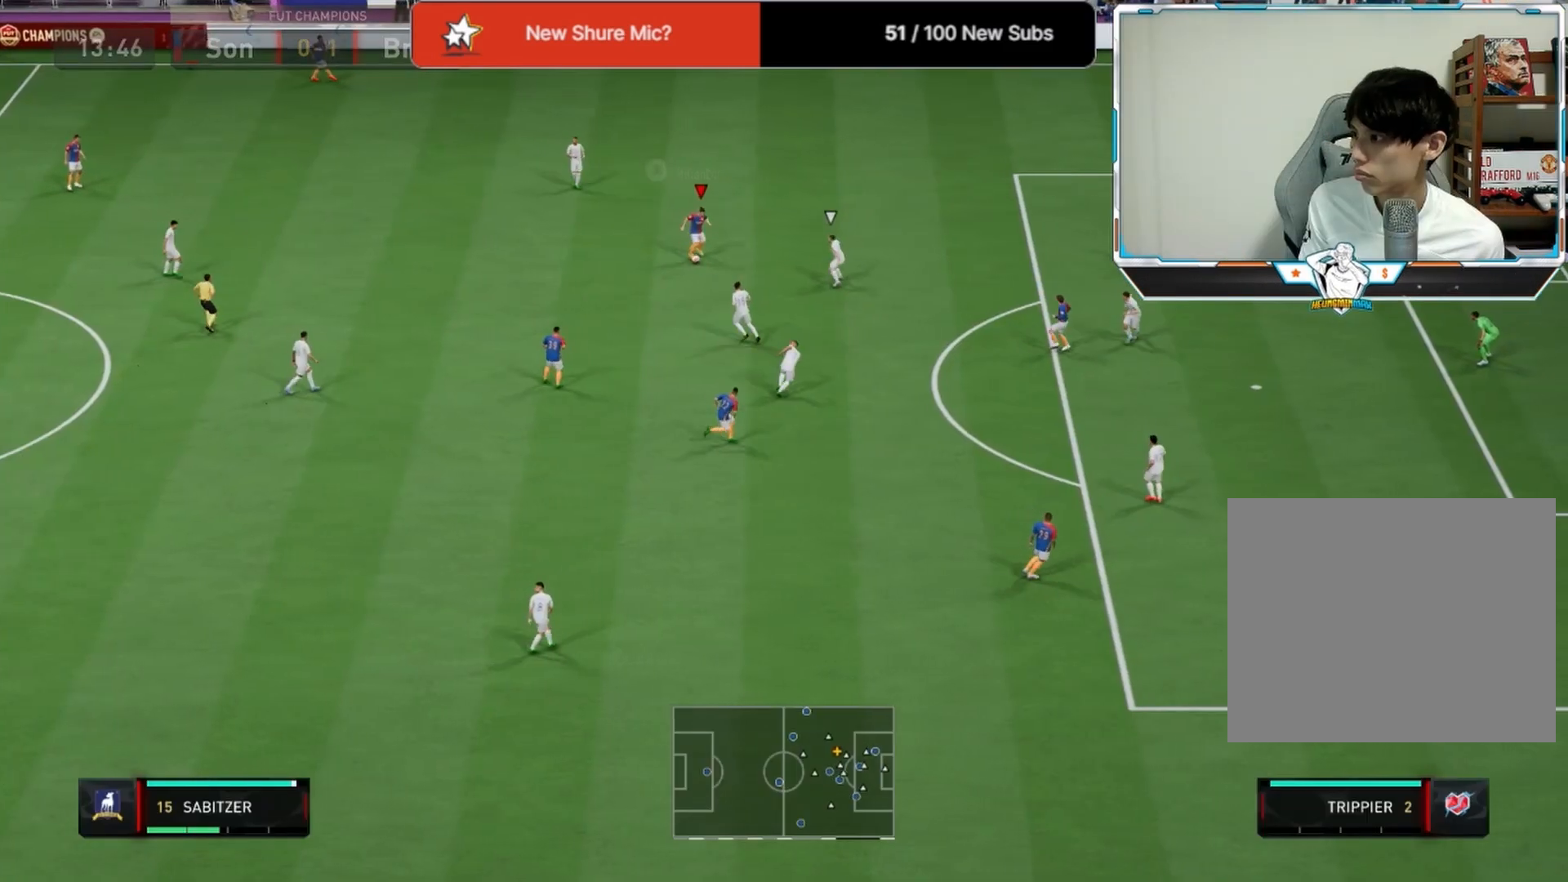
{"buttons": [], "left_stick": "up-left", "right_stick": "center", "events": [[292, "left_stick", "center"], [375, "left_stick", "up-left"]]}
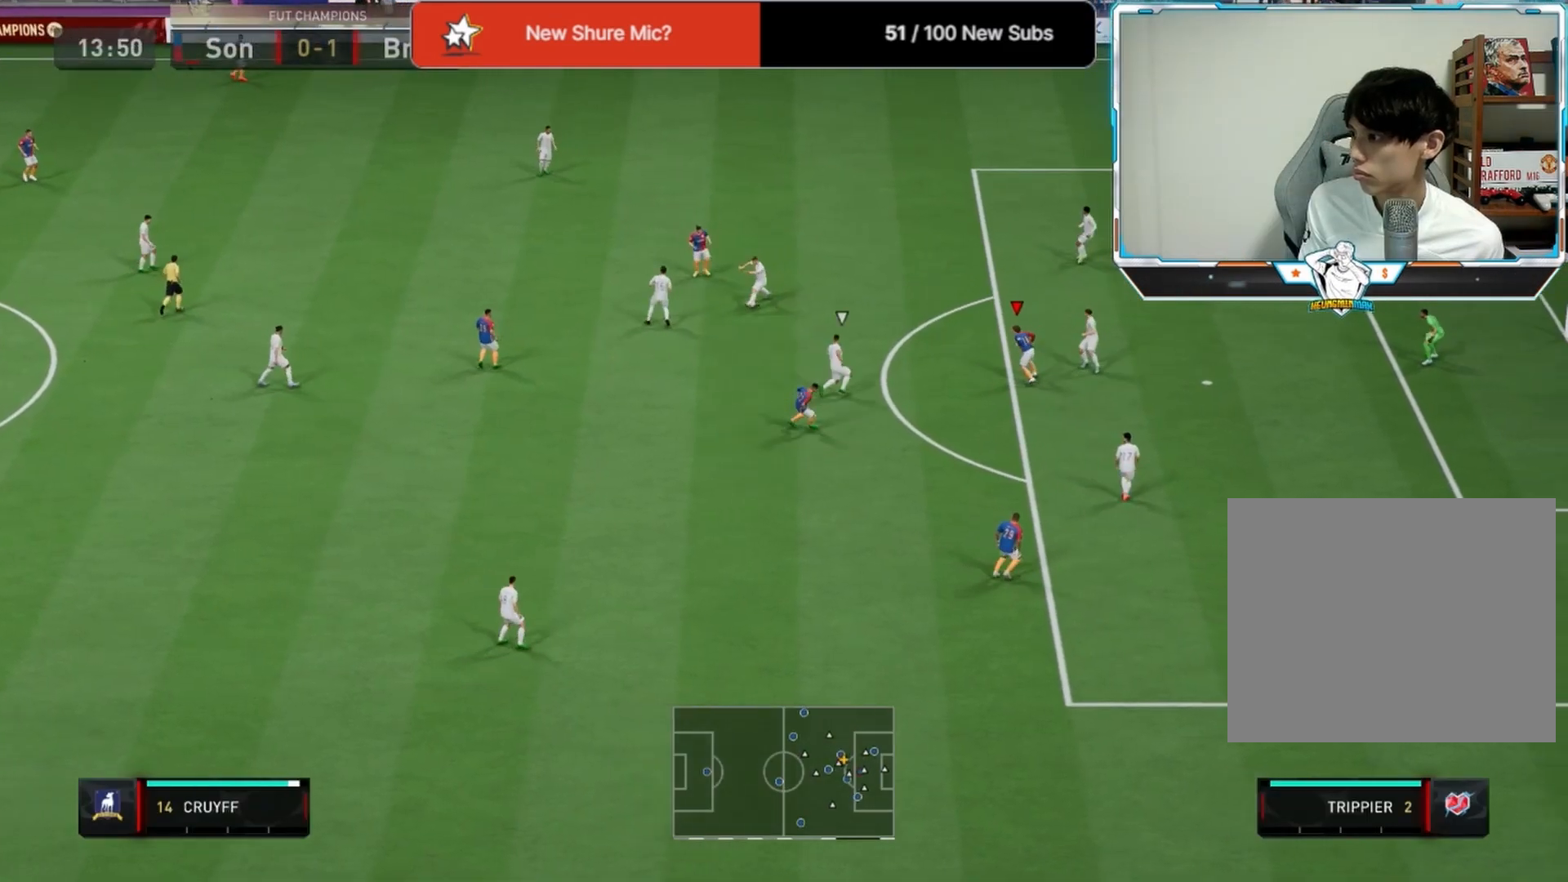
{"buttons": [], "left_stick": "down-left", "right_stick": "center", "events": [[333, "L1", "down"], [333, "left_stick", "down-left"], [458, "L1", "up"]]}
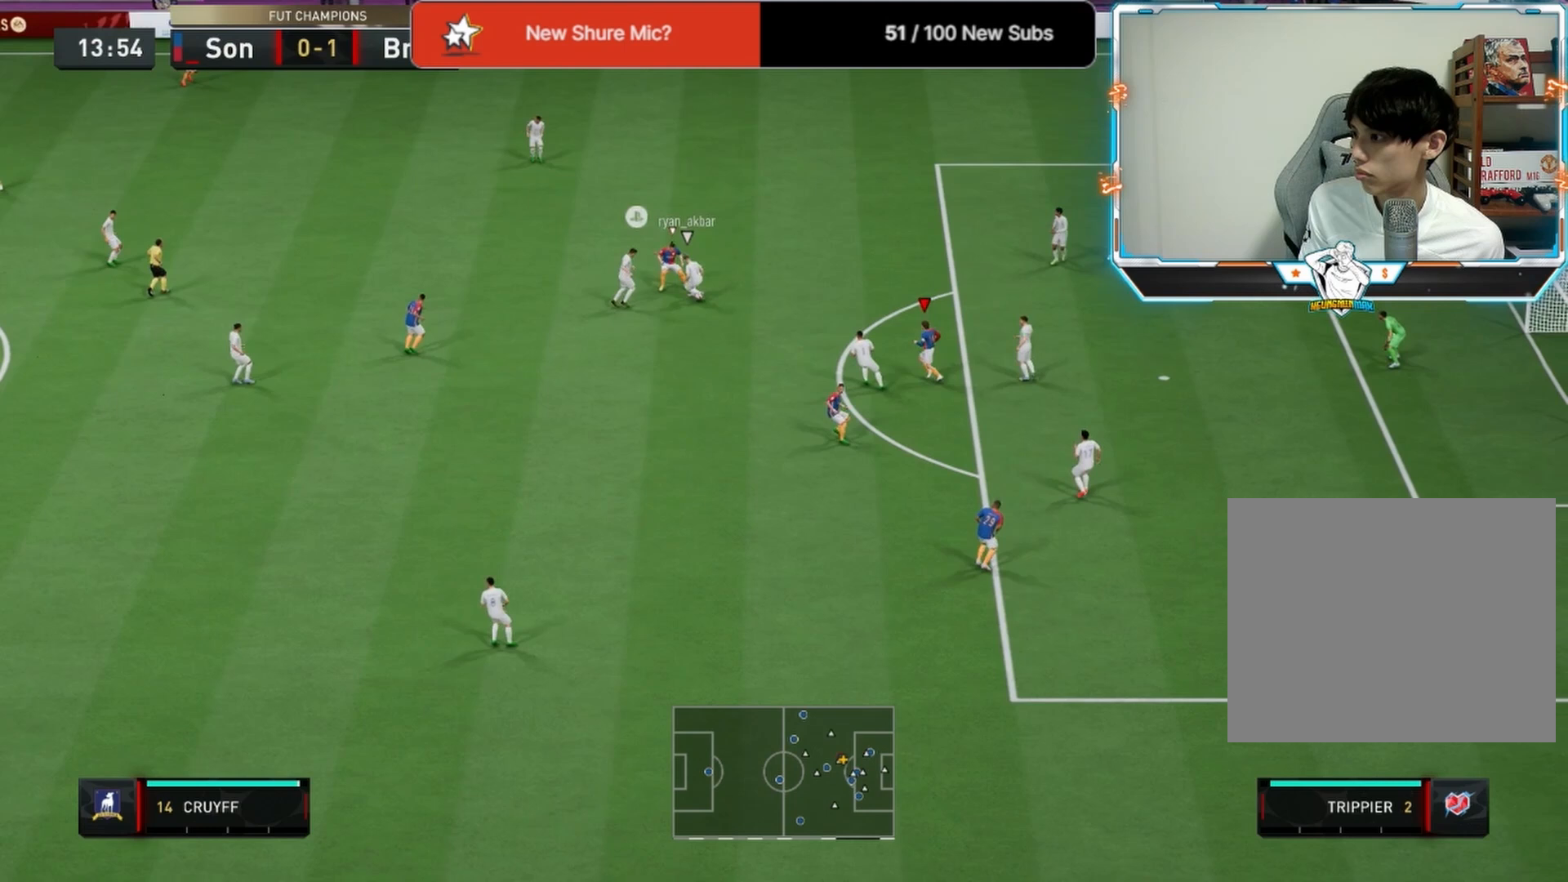
{"buttons": [], "left_stick": "down", "right_stick": "center", "events": [[83, "left_stick", "down"]]}
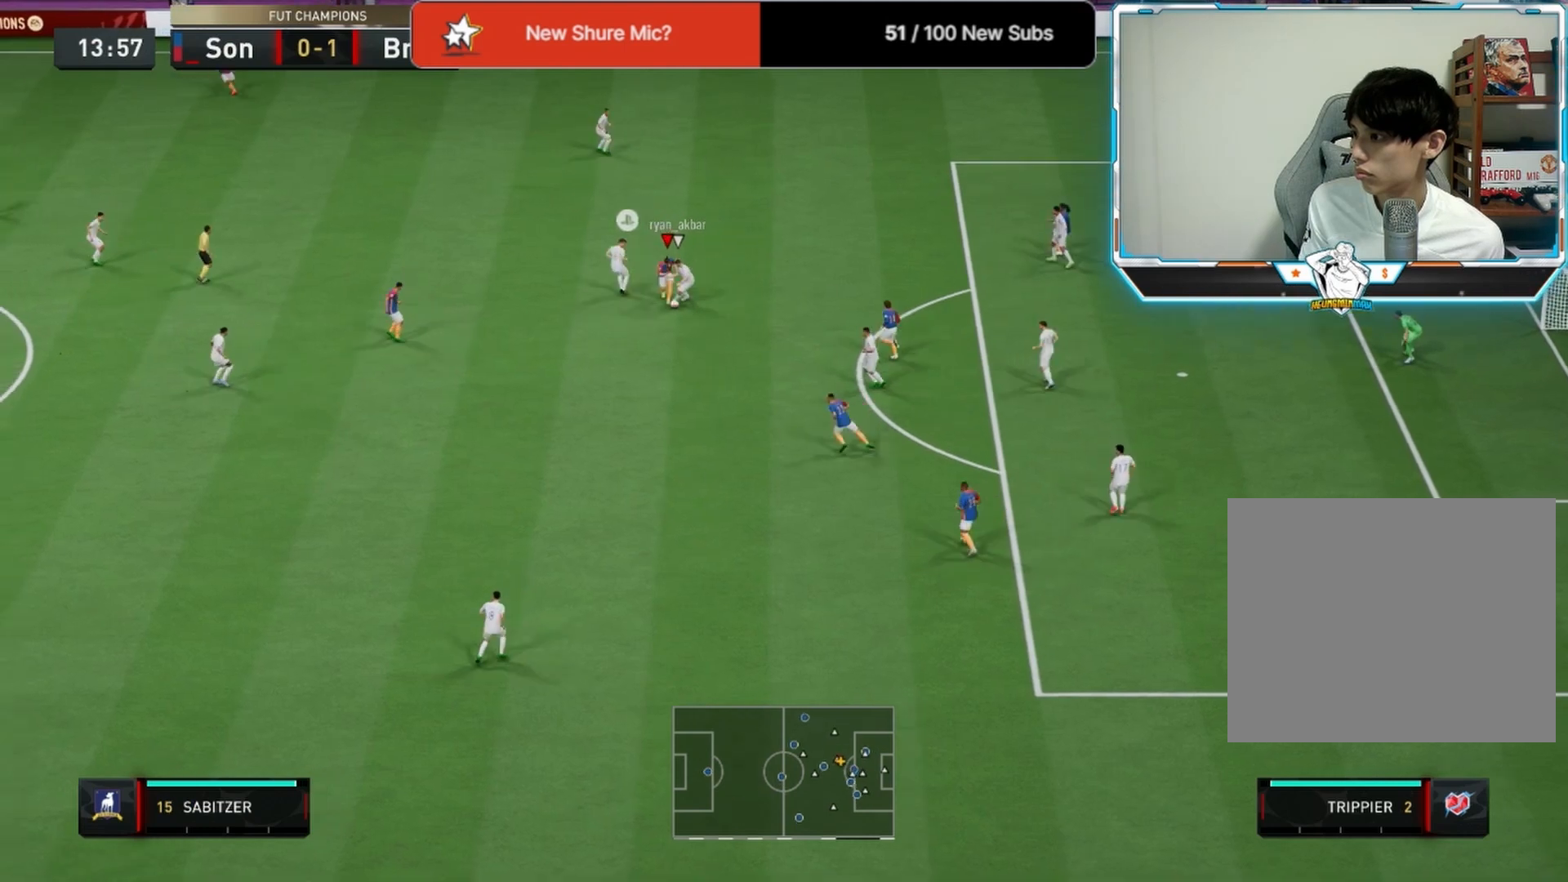
{"buttons": [], "left_stick": "up-right", "right_stick": "center", "events": [[417, "left_stick", "up-right"]]}
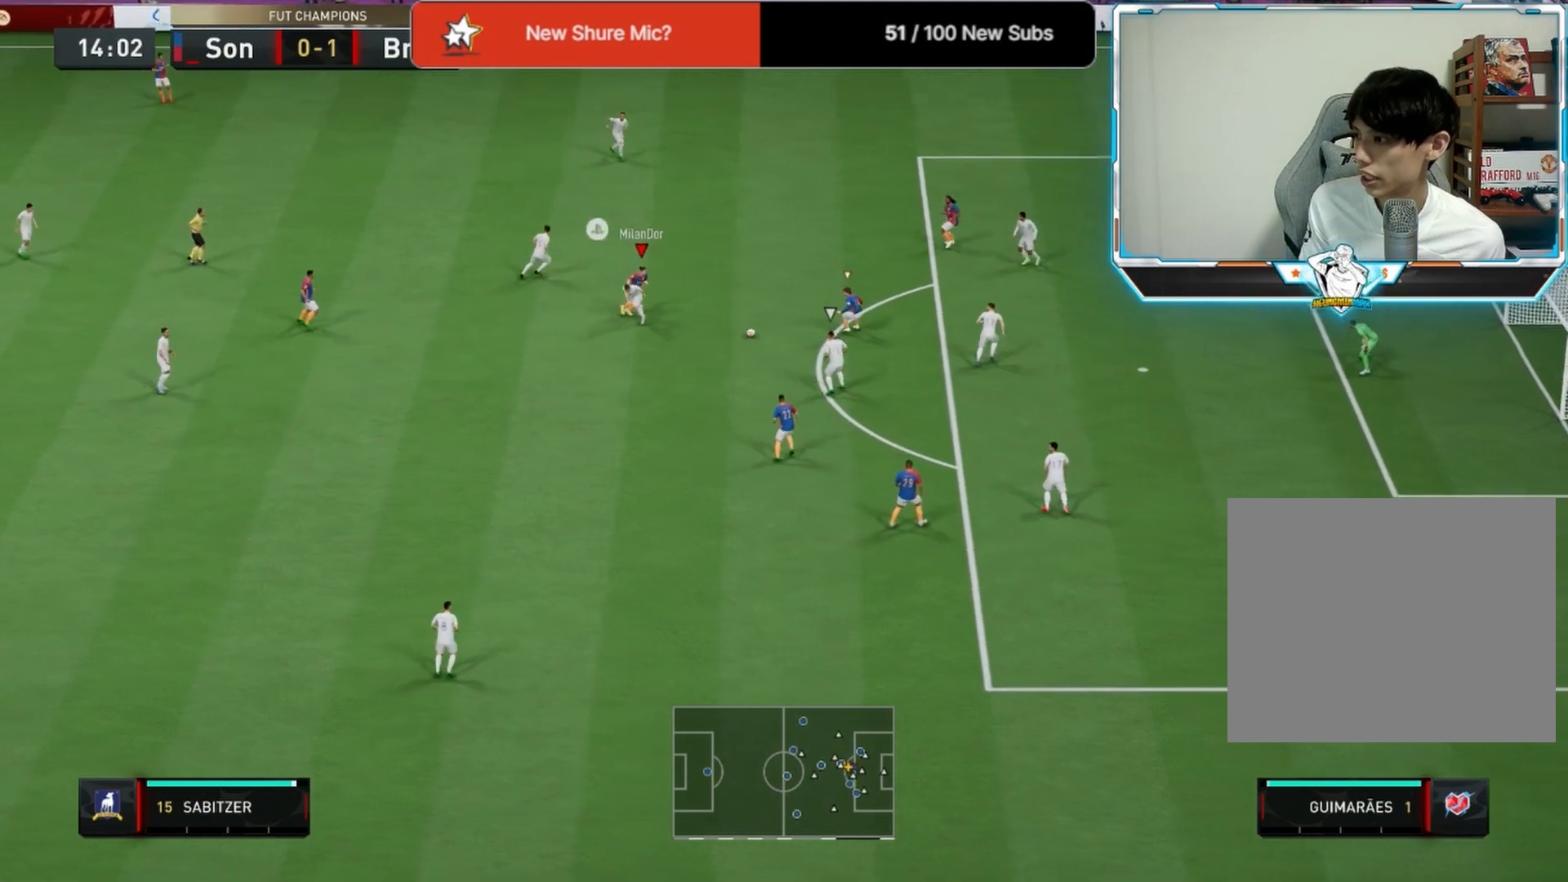
{"buttons": [], "left_stick": "up-right", "right_stick": "center", "events": []}
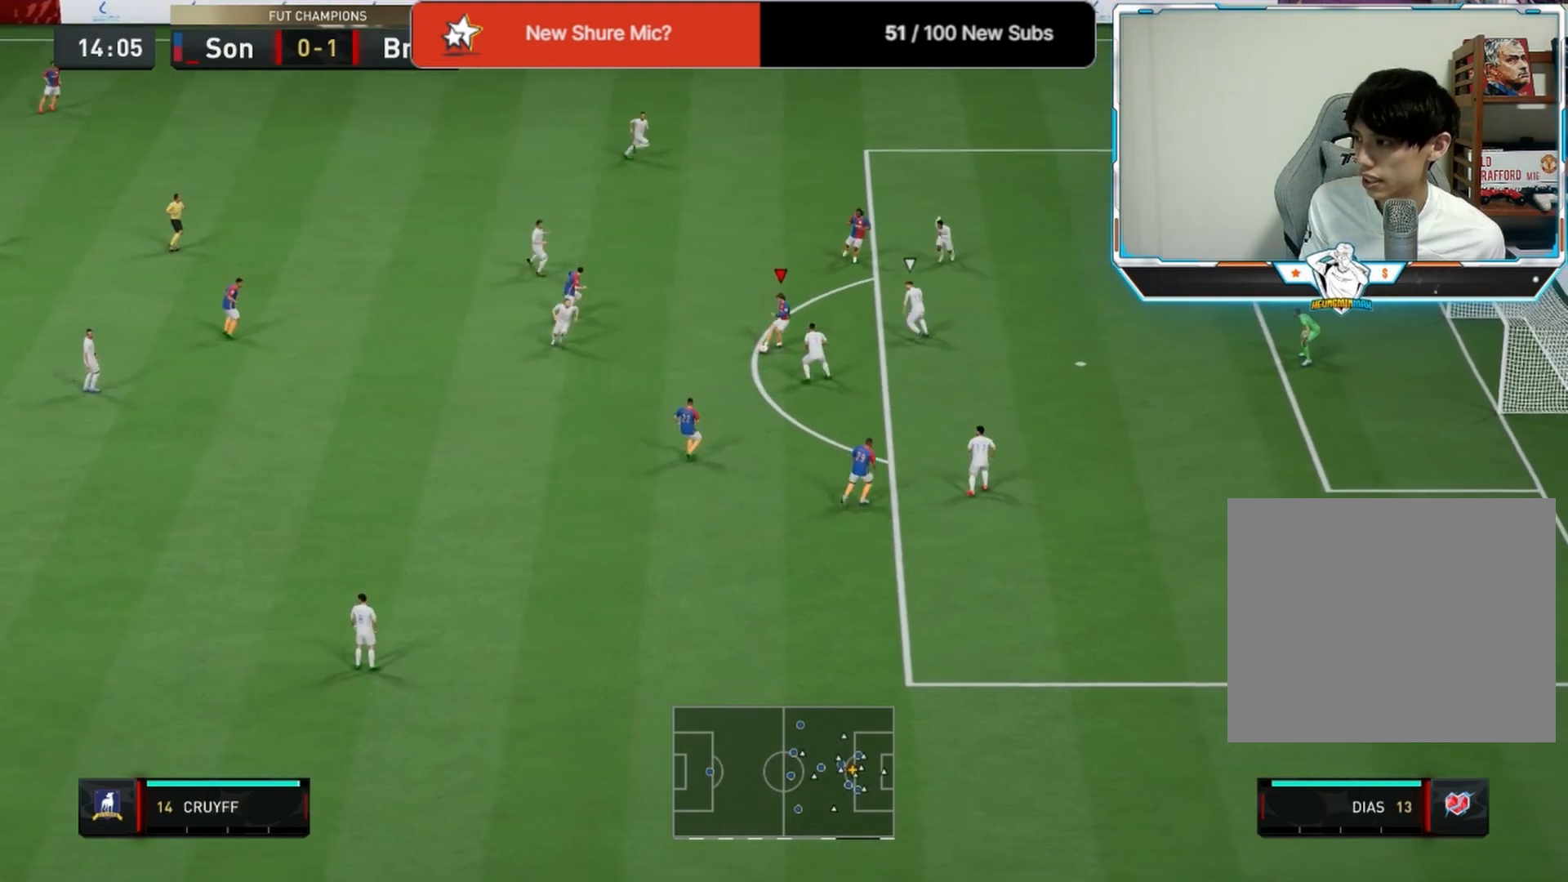
{"buttons": [], "left_stick": "up-right", "right_stick": "center", "events": [[167, "right_stick", "up-right"], [375, "right_stick", "center"]]}
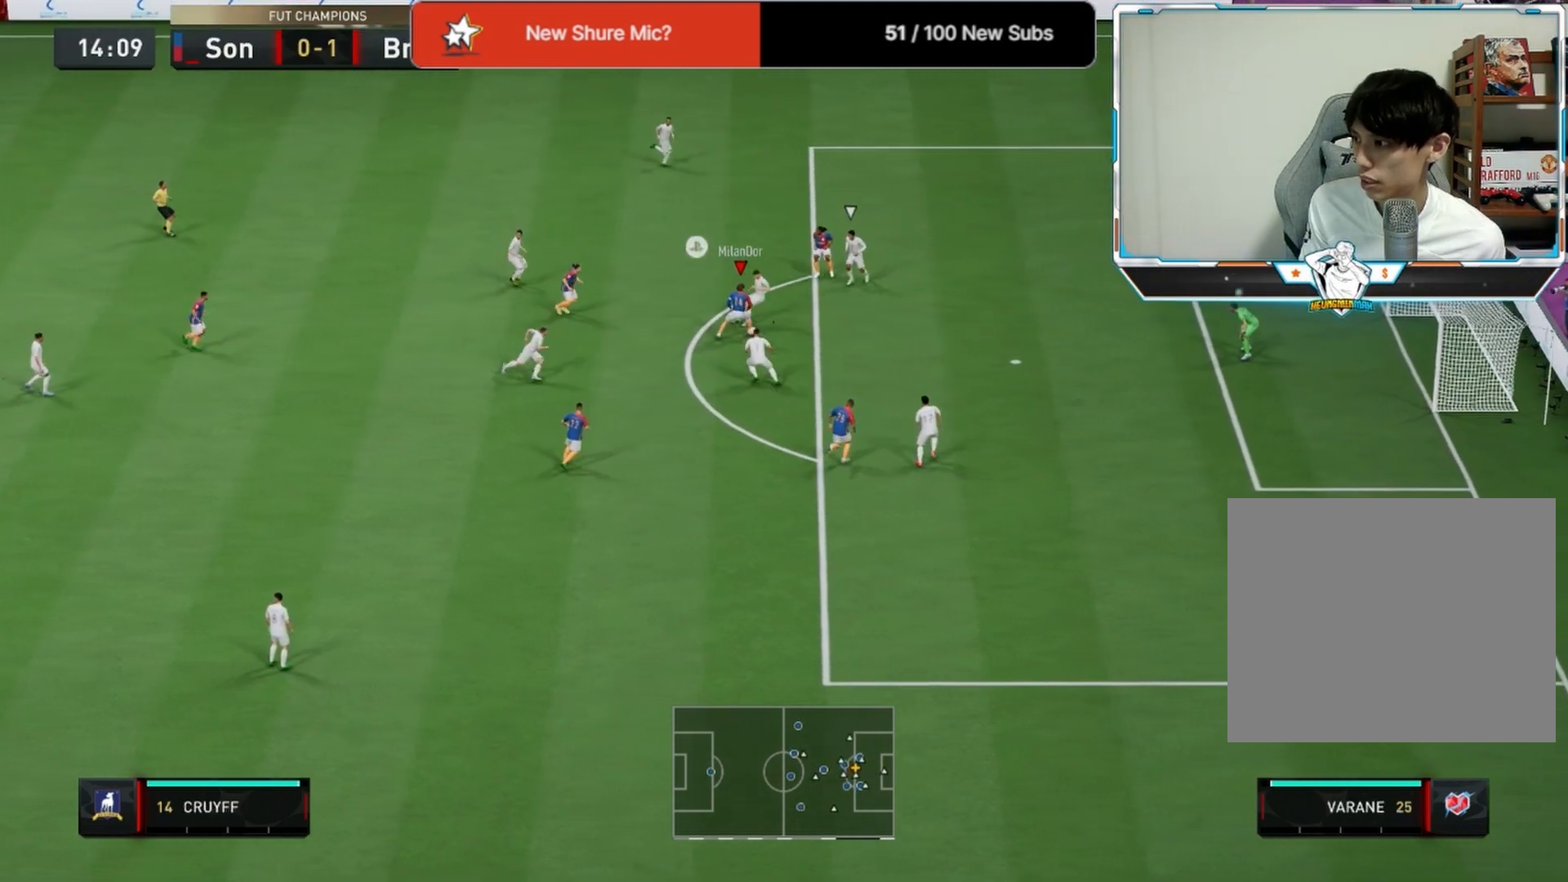
{"buttons": [], "left_stick": "up-right", "right_stick": "center", "events": []}
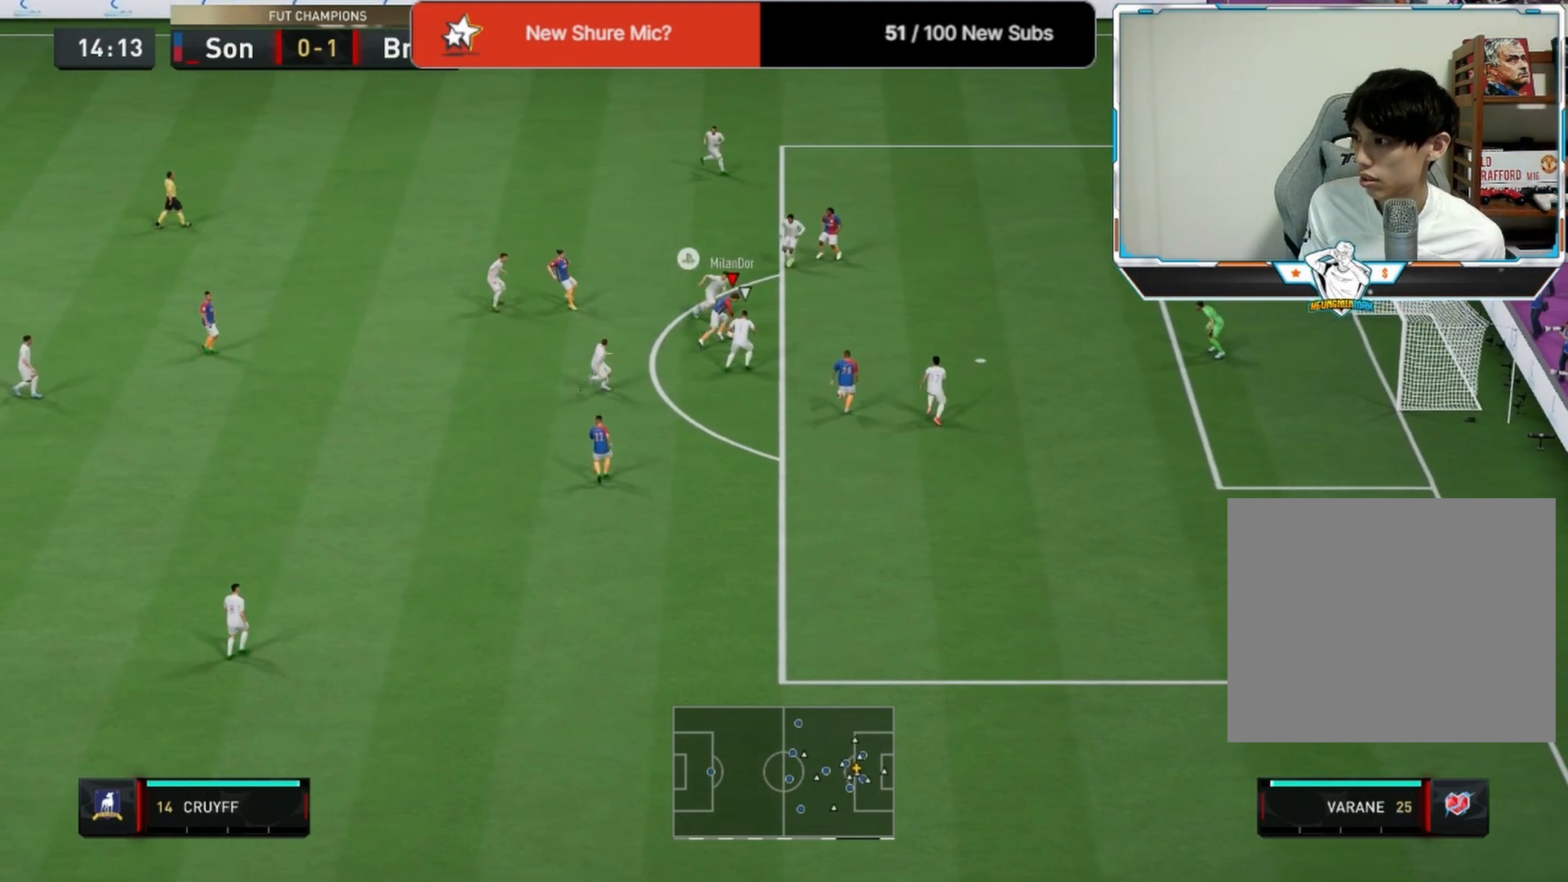
{"buttons": ["SQUARE"], "left_stick": "up-left", "right_stick": "center", "events": [[292, "SQUARE", "down"], [333, "left_stick", "up-left"]]}
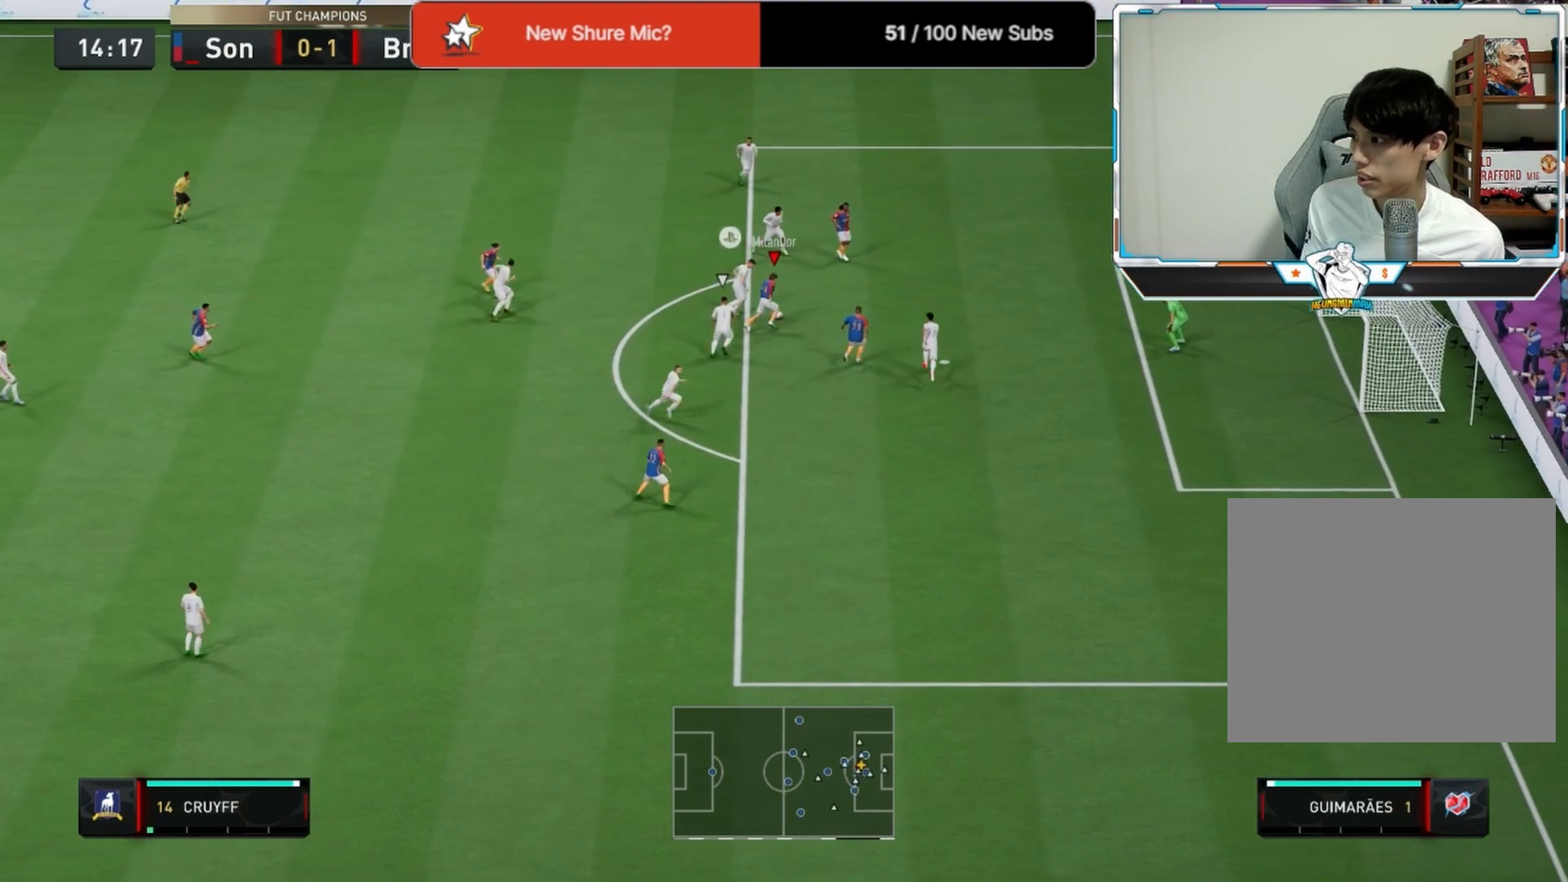
{"buttons": [], "left_stick": "up-left", "right_stick": "center", "events": [[42, "SQUARE", "up"]]}
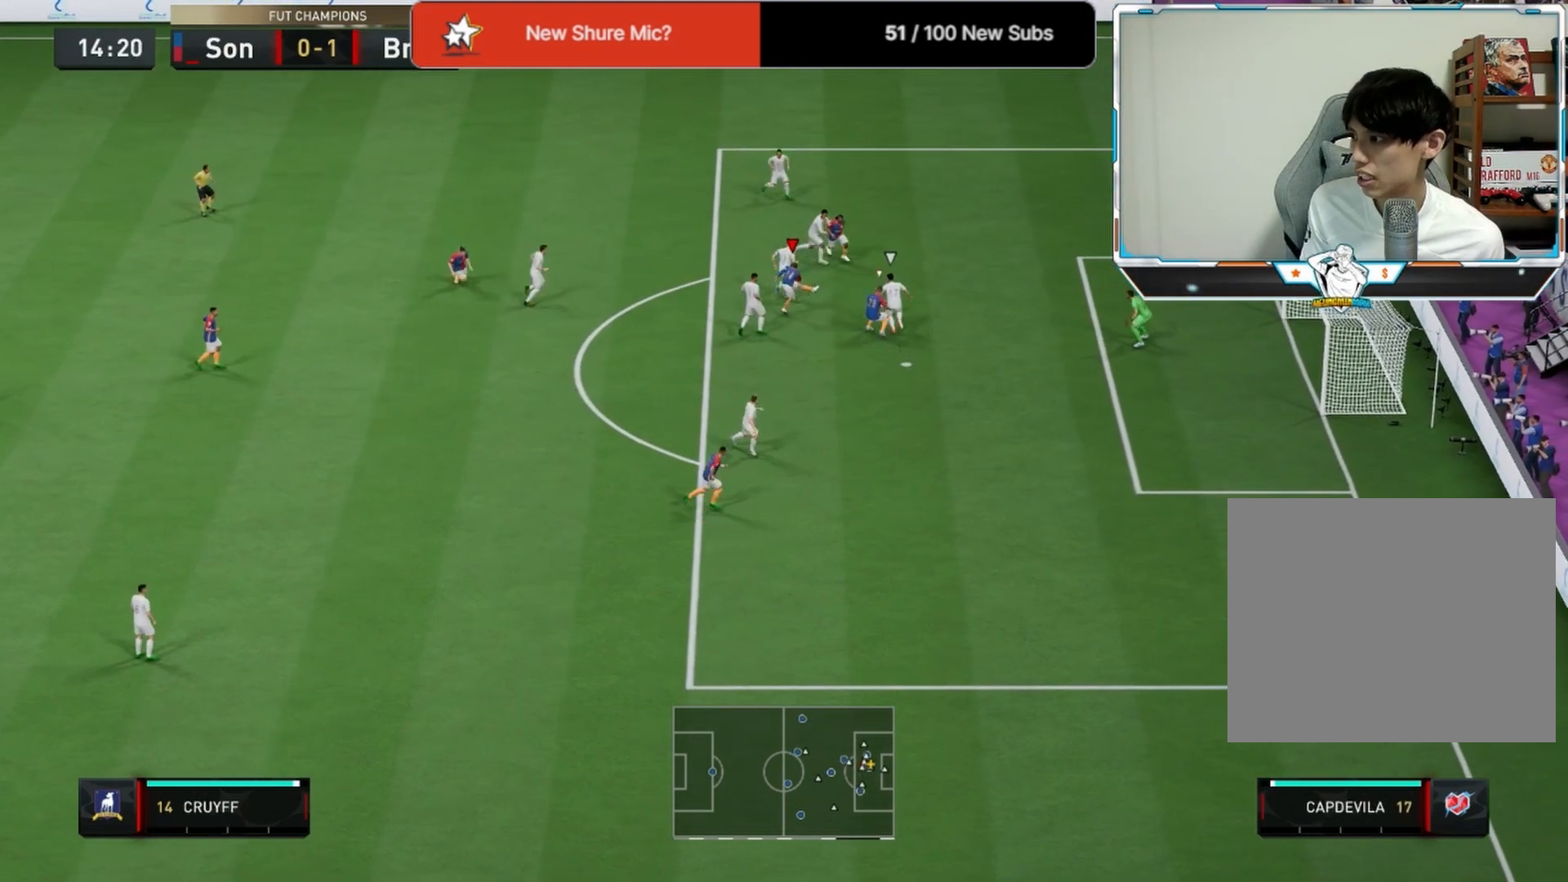
{"buttons": [], "left_stick": "right", "right_stick": "center", "events": [[42, "left_stick", "center"], [167, "left_stick", "right"]]}
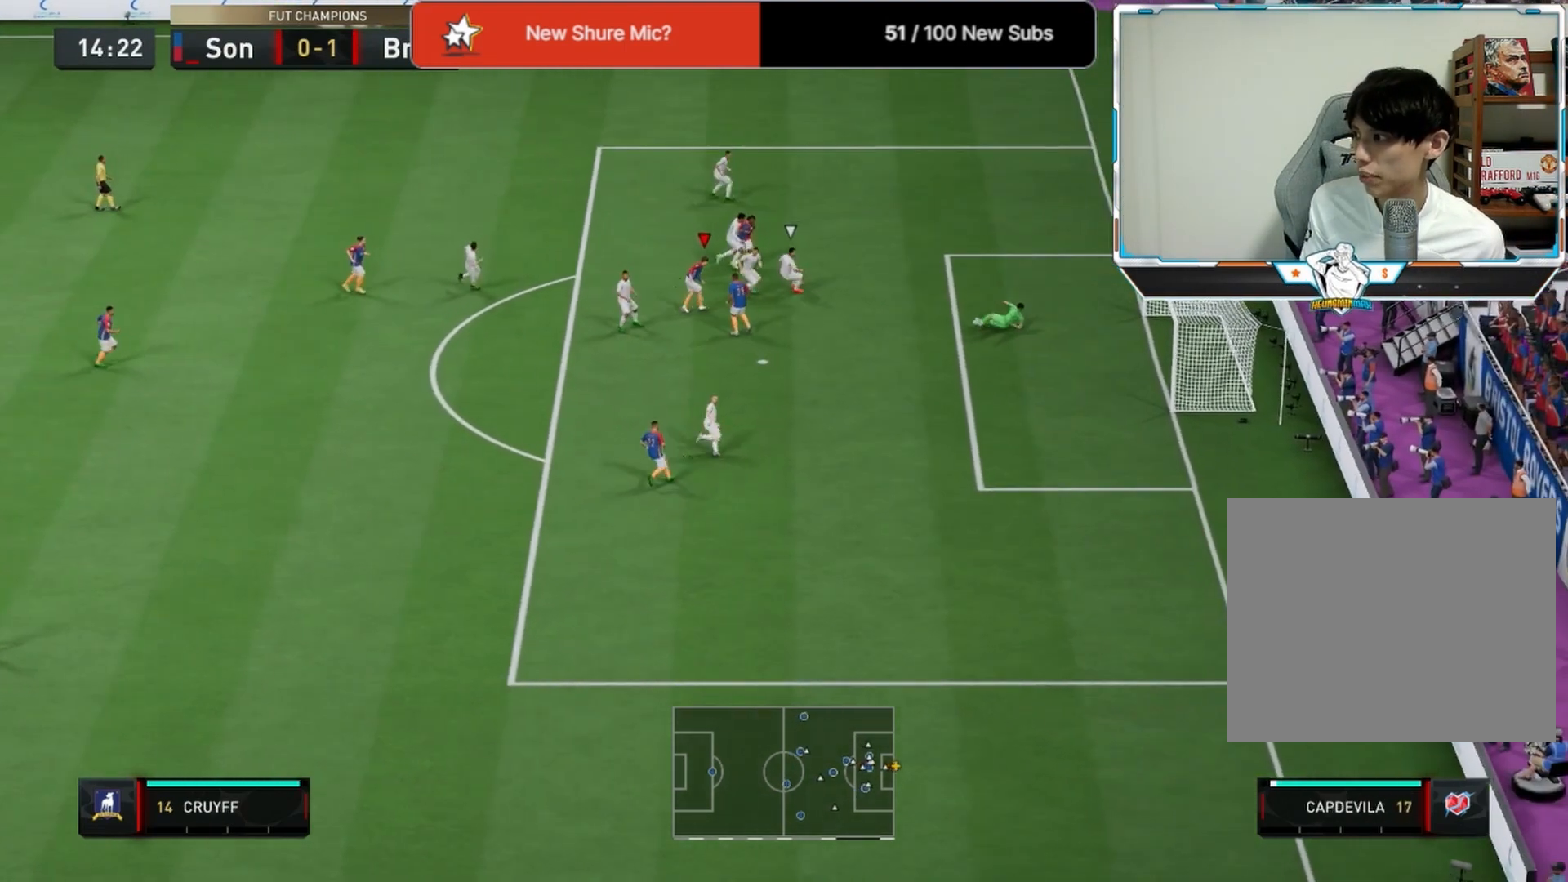
{"buttons": [], "left_stick": "right", "right_stick": "center", "events": [[208, "L1", "down"], [208, "R1", "down"], [292, "L1", "up"], [292, "R1", "up"], [375, "L1", "down"], [375, "R1", "down"], [458, "L1", "up"], [458, "R1", "up"]]}
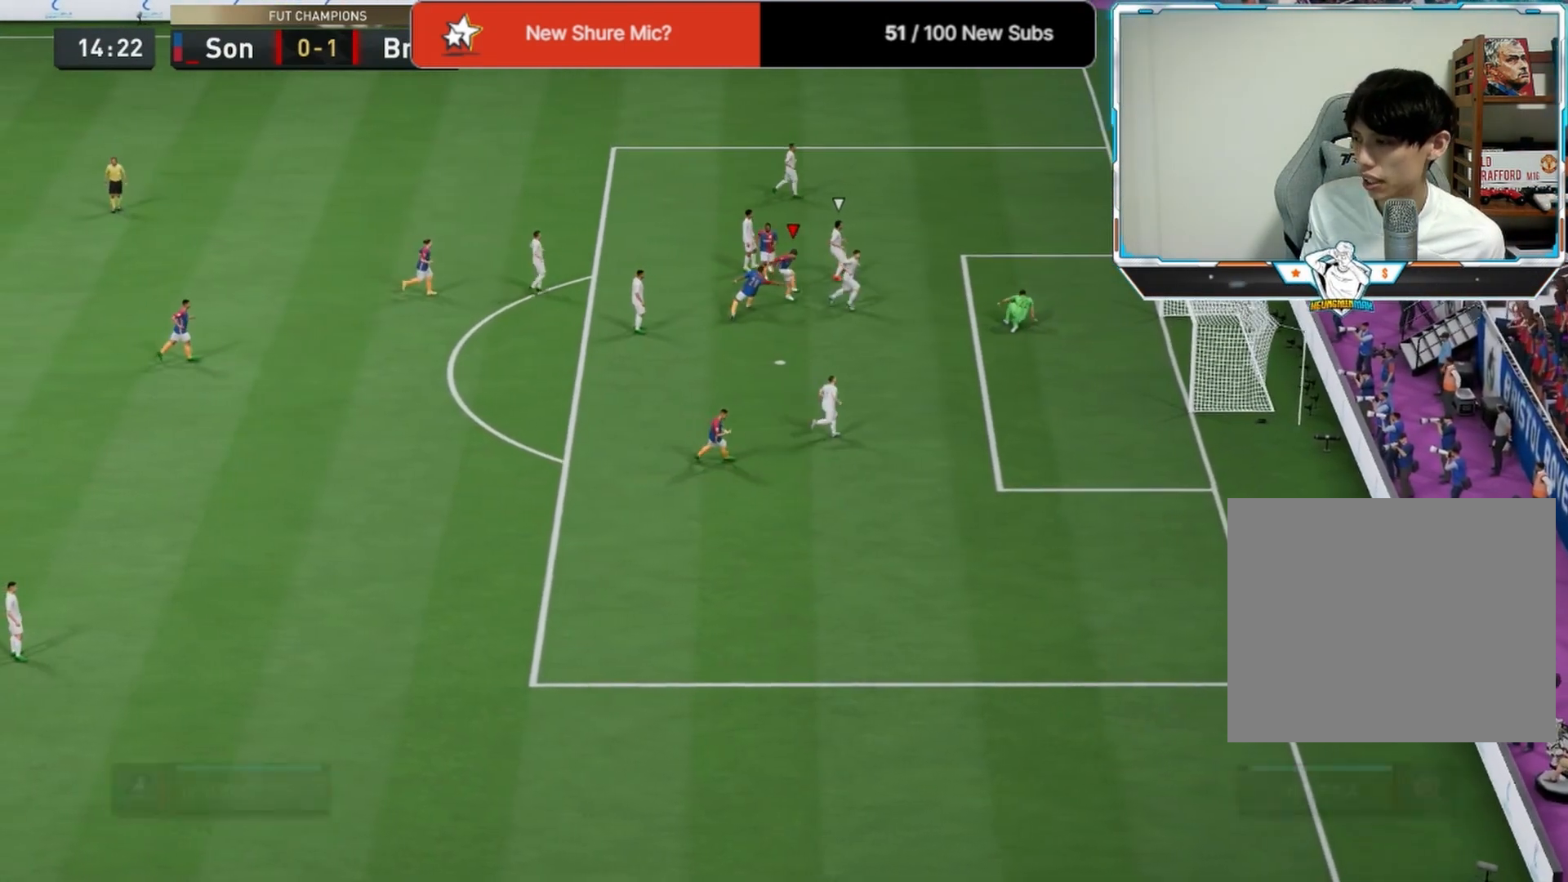
{"buttons": ["L1"], "left_stick": "right", "right_stick": "center", "events": [[42, "L1", "down"], [42, "R1", "down"], [125, "L1", "up"], [167, "R1", "up"], [208, "L1", "down"], [208, "R1", "down"], [333, "L1", "up"], [333, "R1", "up"], [375, "L1", "down"], [417, "R1", "down"], [500, "R1", "up"]]}
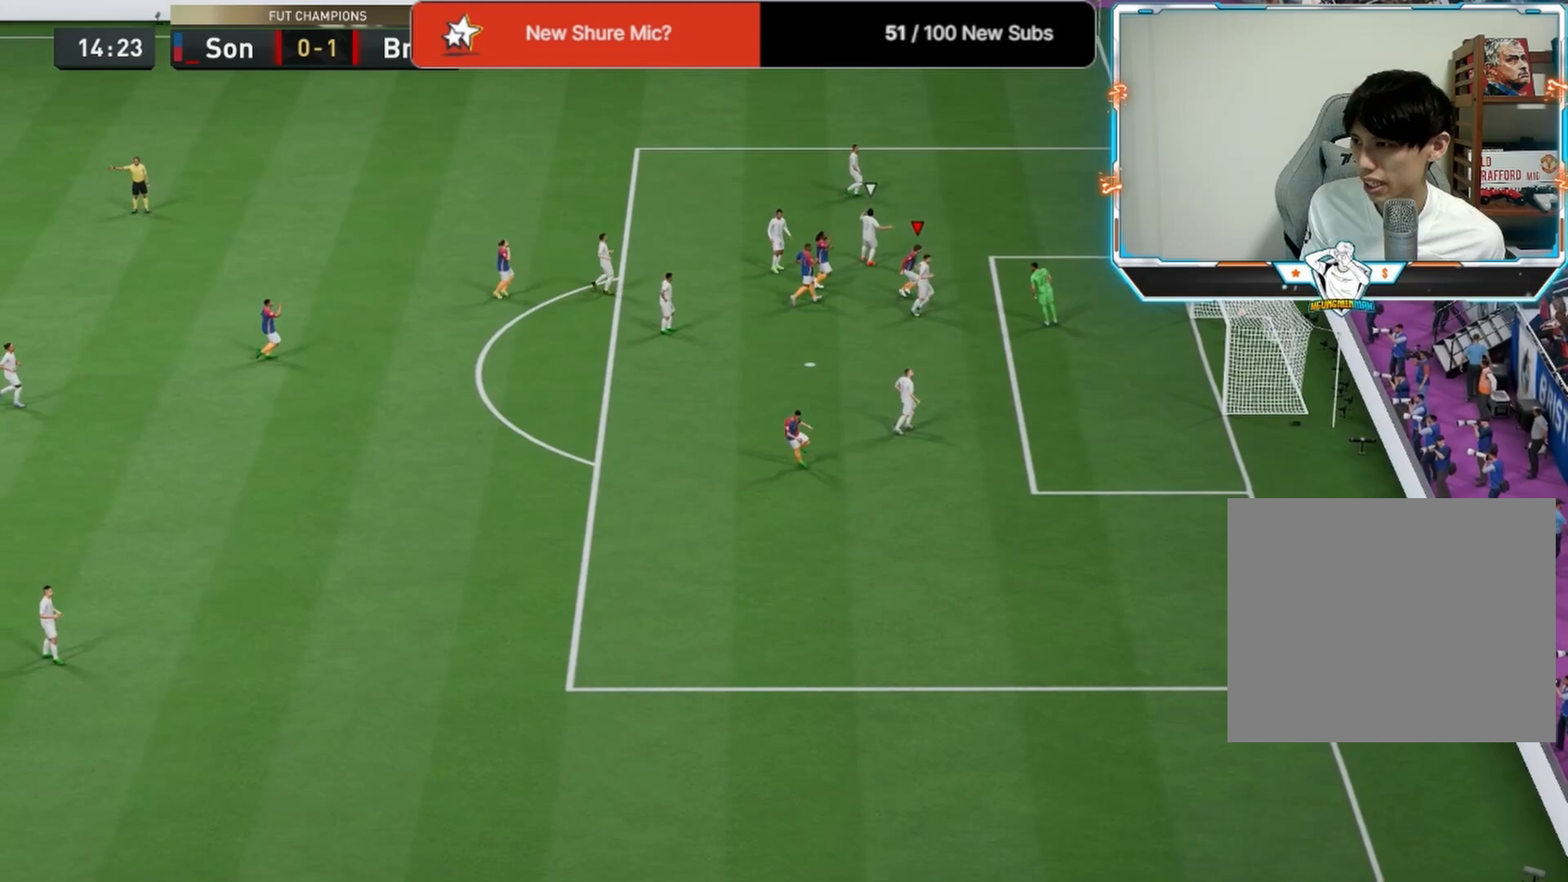
{"buttons": [], "left_stick": "center", "right_stick": "center", "events": [[42, "L1", "up"], [125, "left_stick", "center"]]}
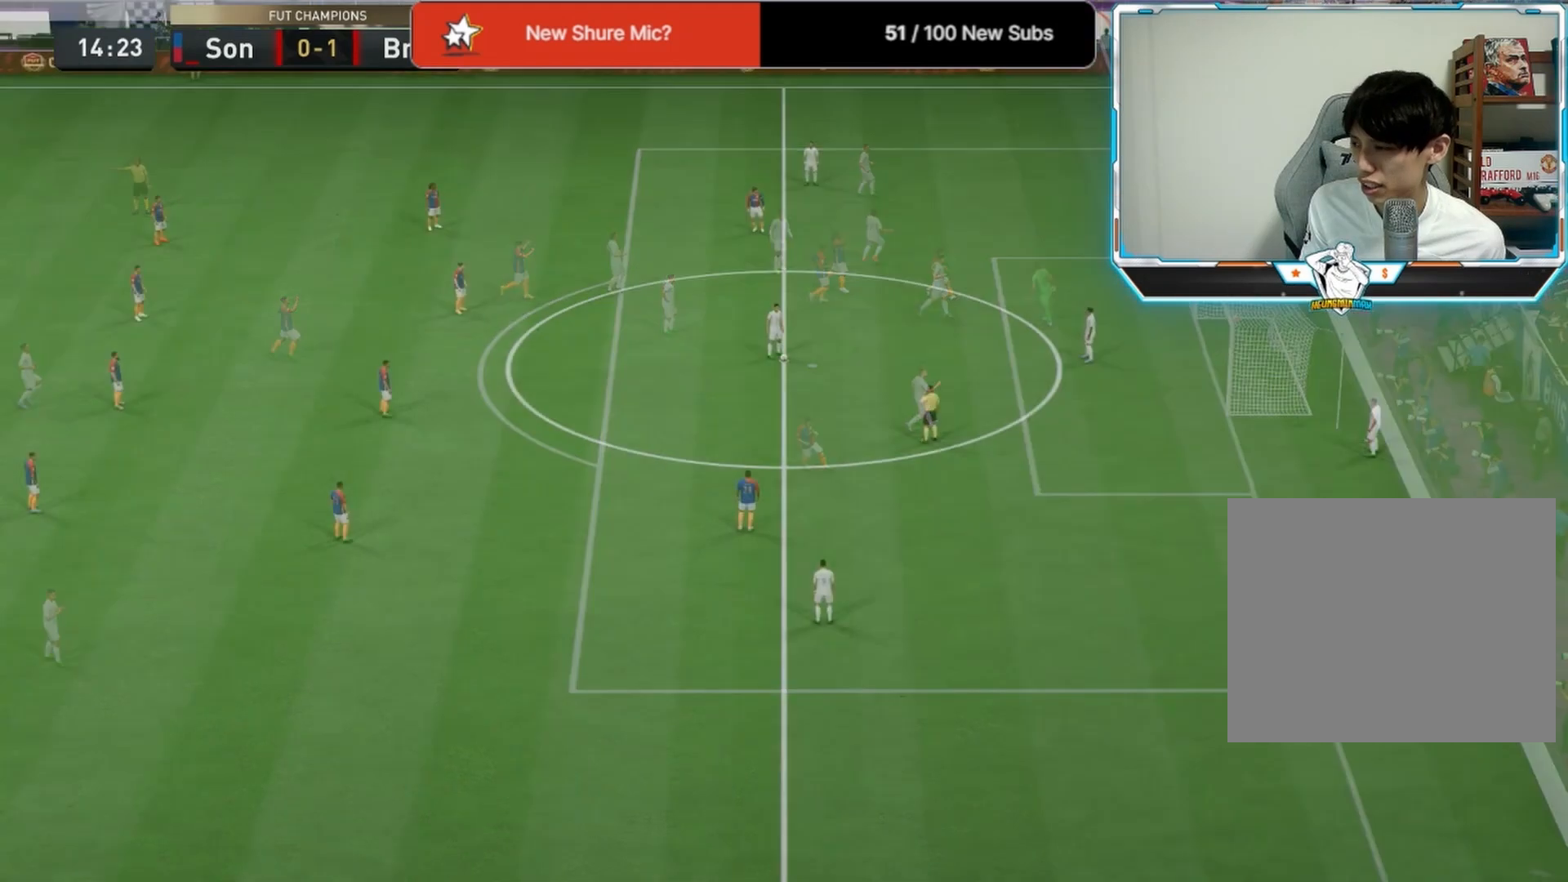
{"buttons": [], "left_stick": "center", "right_stick": "center", "events": [[42, "DPAD_LEFT", "down"], [125, "DPAD_LEFT", "up"], [208, "DPAD_LEFT", "down"], [292, "DPAD_LEFT", "up"], [375, "DPAD_LEFT", "down"], [458, "DPAD_LEFT", "up"]]}
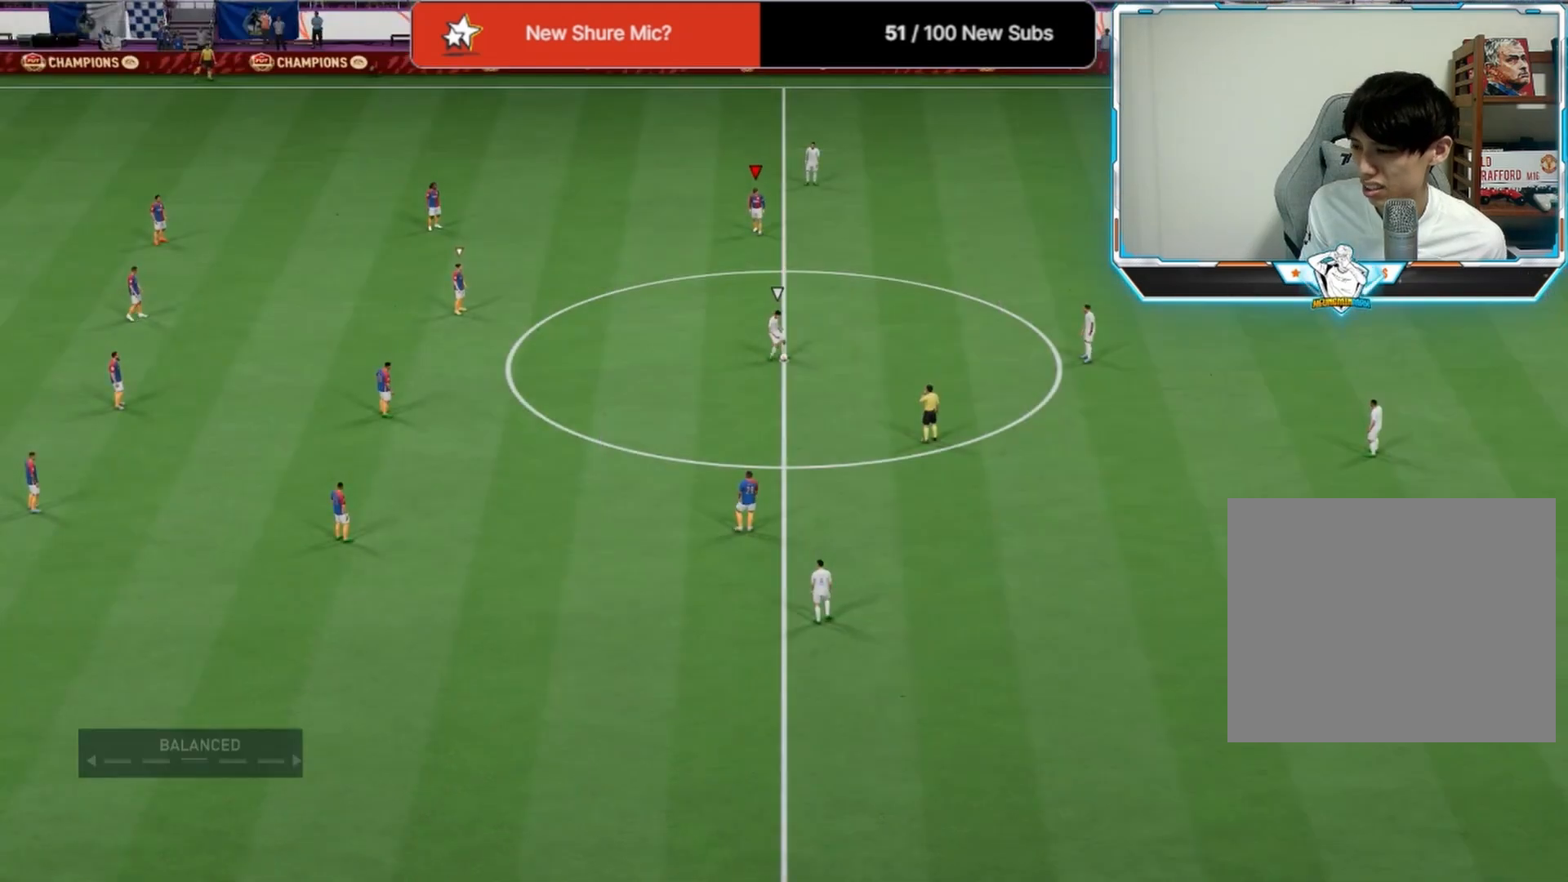
{"buttons": [], "left_stick": "center", "right_stick": "center", "events": [[42, "DPAD_LEFT", "down"], [83, "DPAD_LEFT", "up"], [208, "DPAD_LEFT", "down"], [250, "DPAD_LEFT", "up"], [333, "DPAD_LEFT", "down"], [417, "DPAD_LEFT", "up"]]}
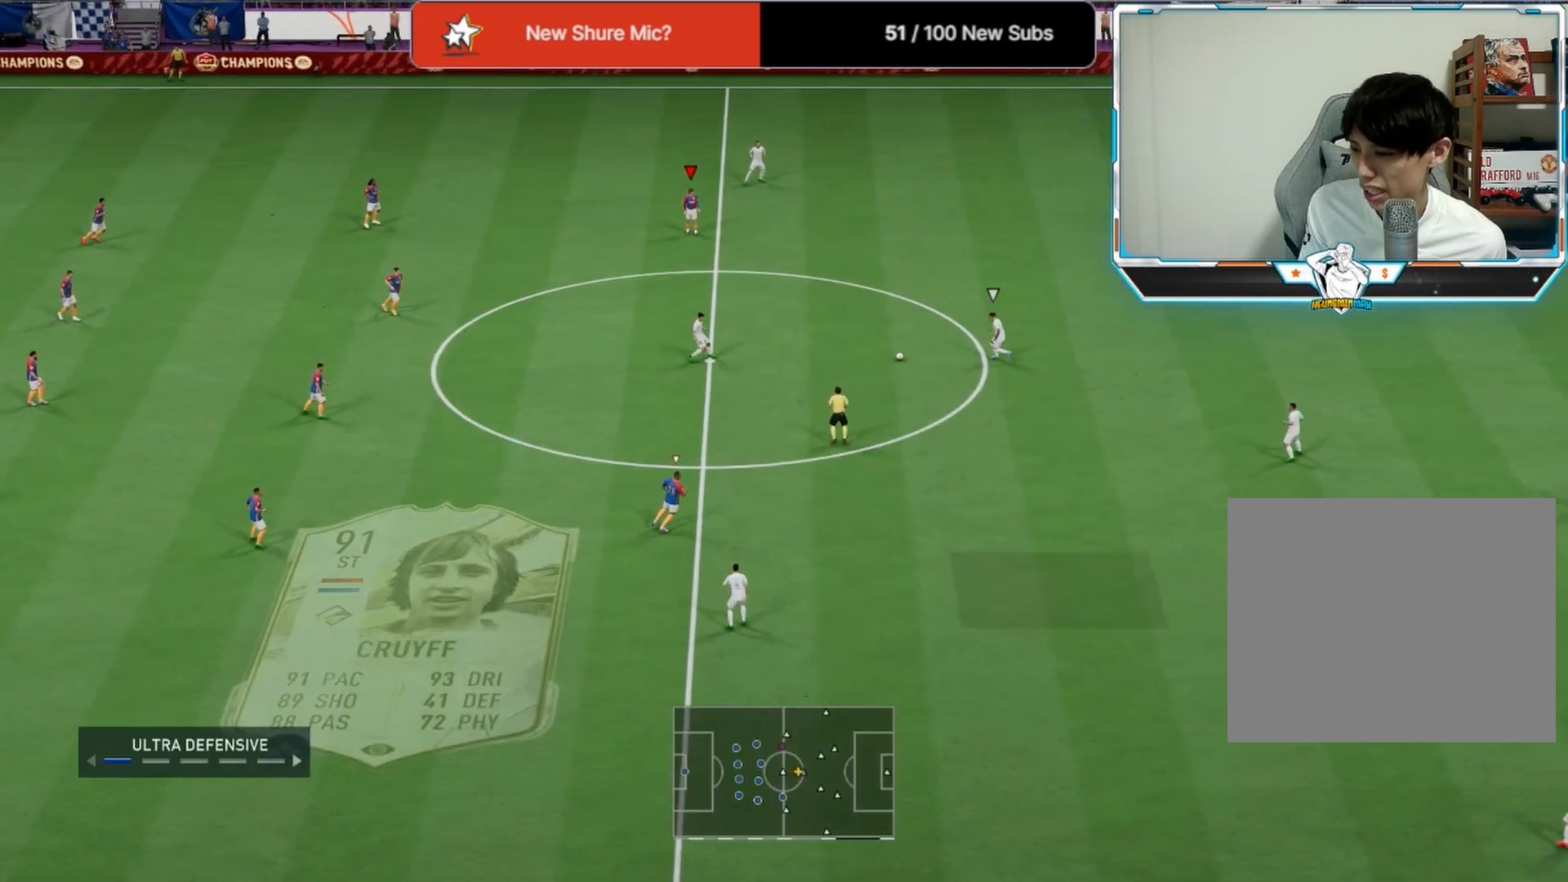
{"buttons": ["L1"], "left_stick": "down-right", "right_stick": "center", "events": [[167, "left_stick", "down-right"], [417, "L1", "down"]]}
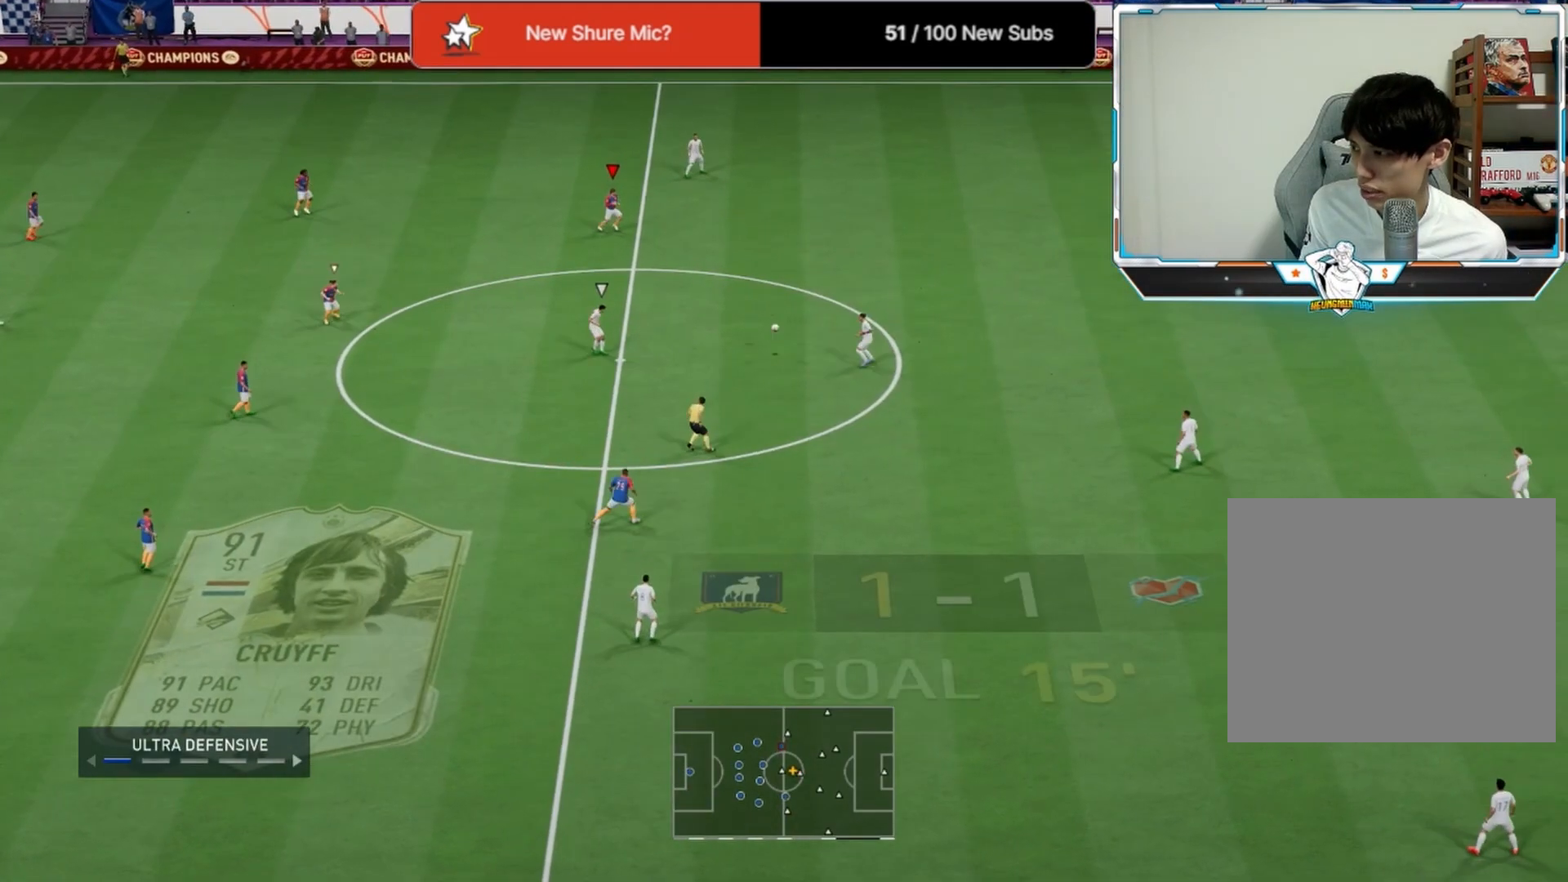
{"buttons": [], "left_stick": "down-right", "right_stick": "center", "events": [[42, "L1", "up"]]}
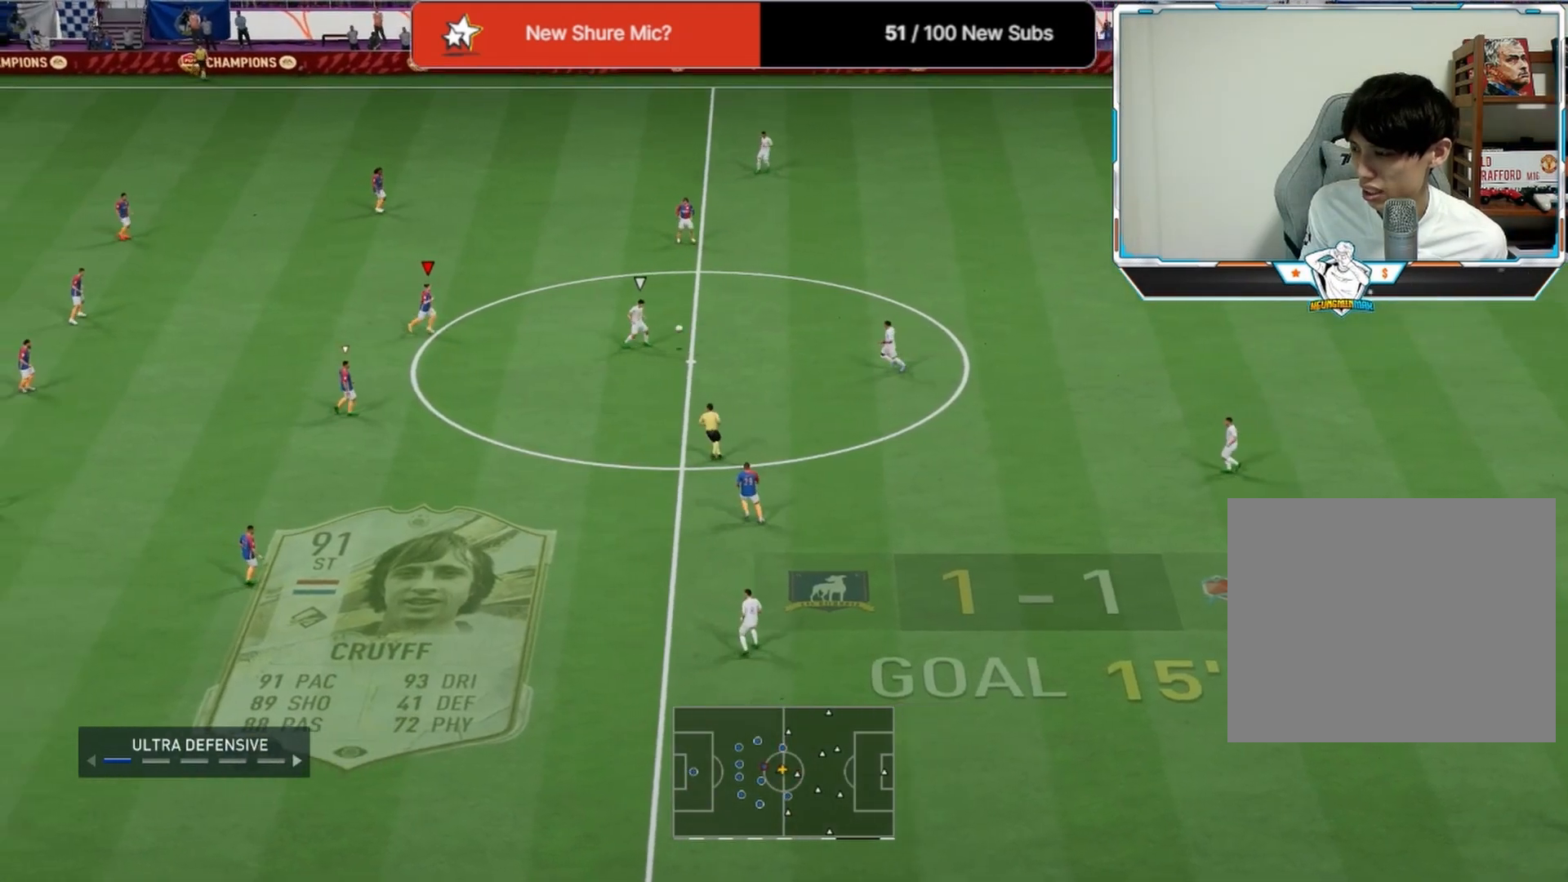
{"buttons": ["L2"], "left_stick": "right", "right_stick": "center", "events": [[83, "L2", "down"], [167, "left_stick", "right"]]}
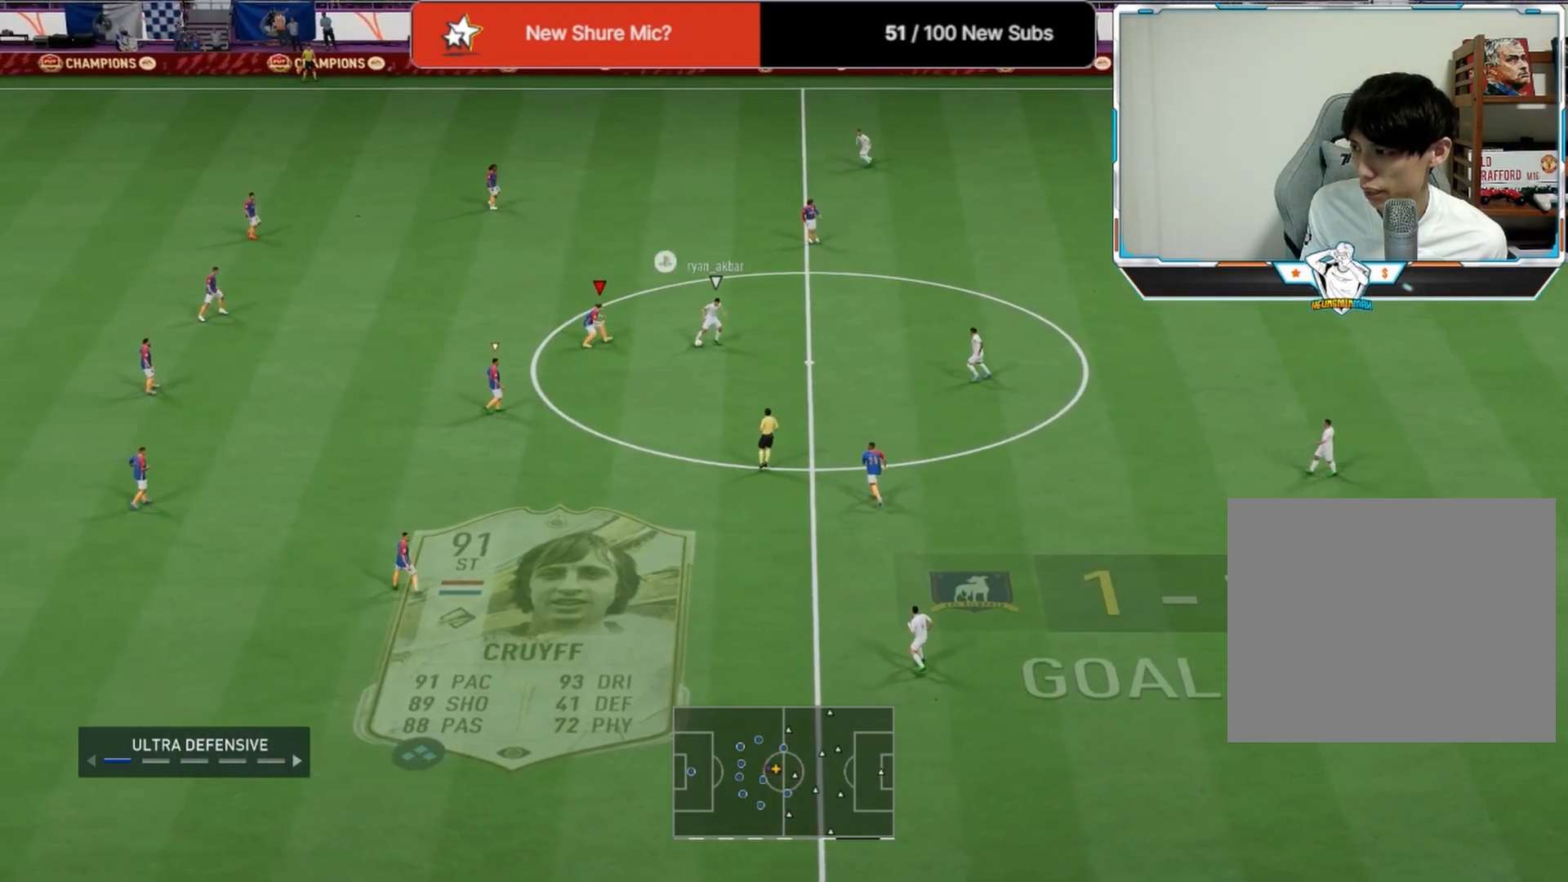
{"buttons": ["L2", "R2", "L3"], "left_stick": "up", "right_stick": "center", "events": [[125, "left_stick", "up-right"], [208, "L3", "down"], [292, "left_stick", "up"], [375, "R2", "down"]]}
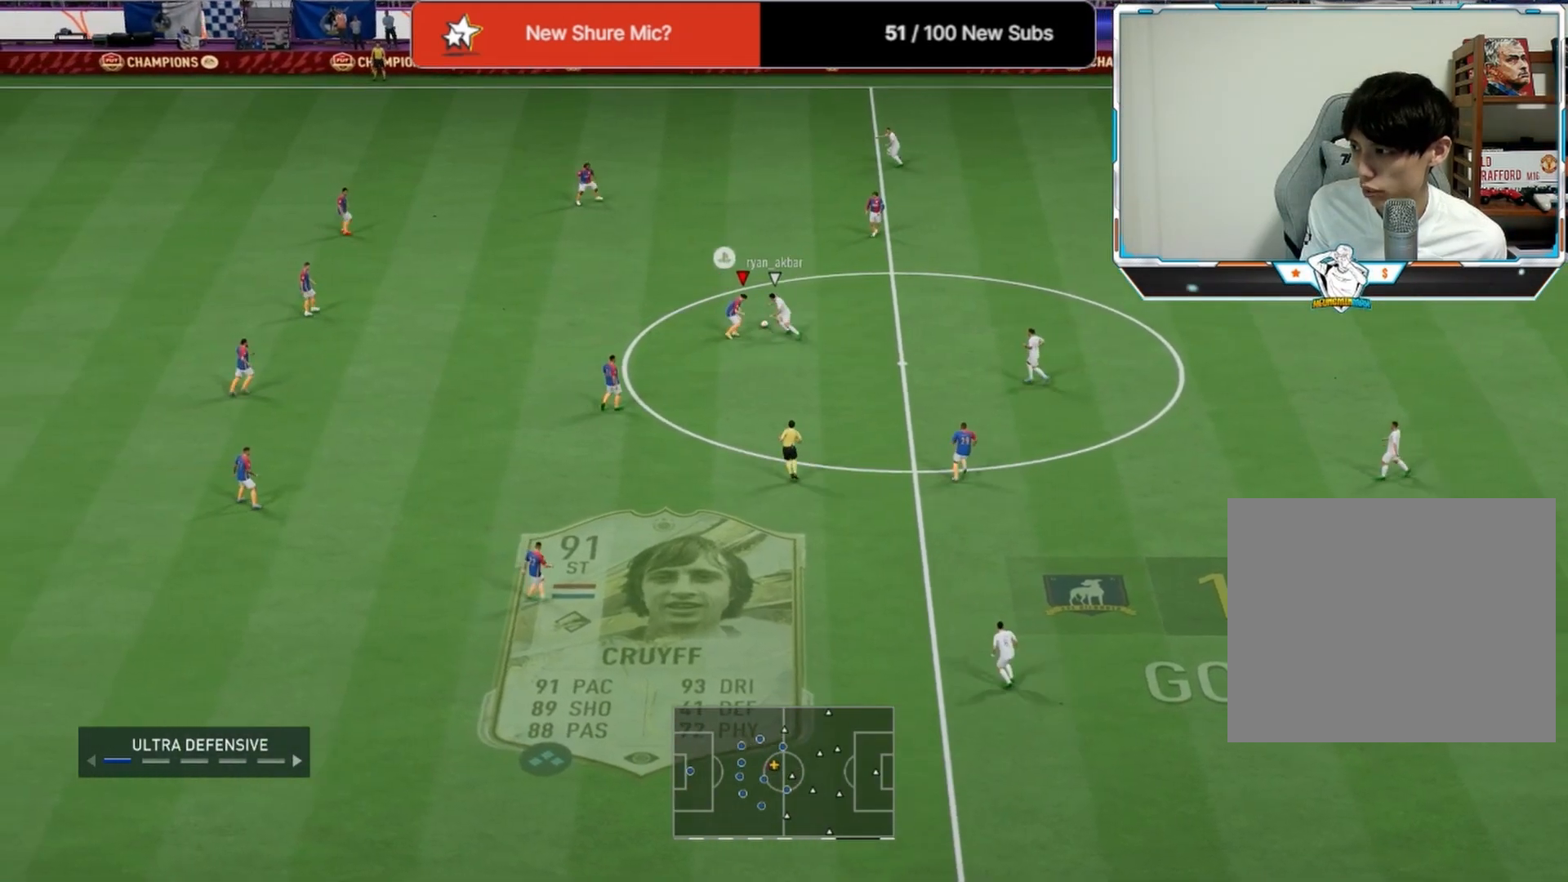
{"buttons": [], "left_stick": "center", "right_stick": "center", "events": [[333, "L2", "up"], [333, "L3", "up"], [333, "R2", "up"], [333, "left_stick", "down"], [417, "left_stick", "center"]]}
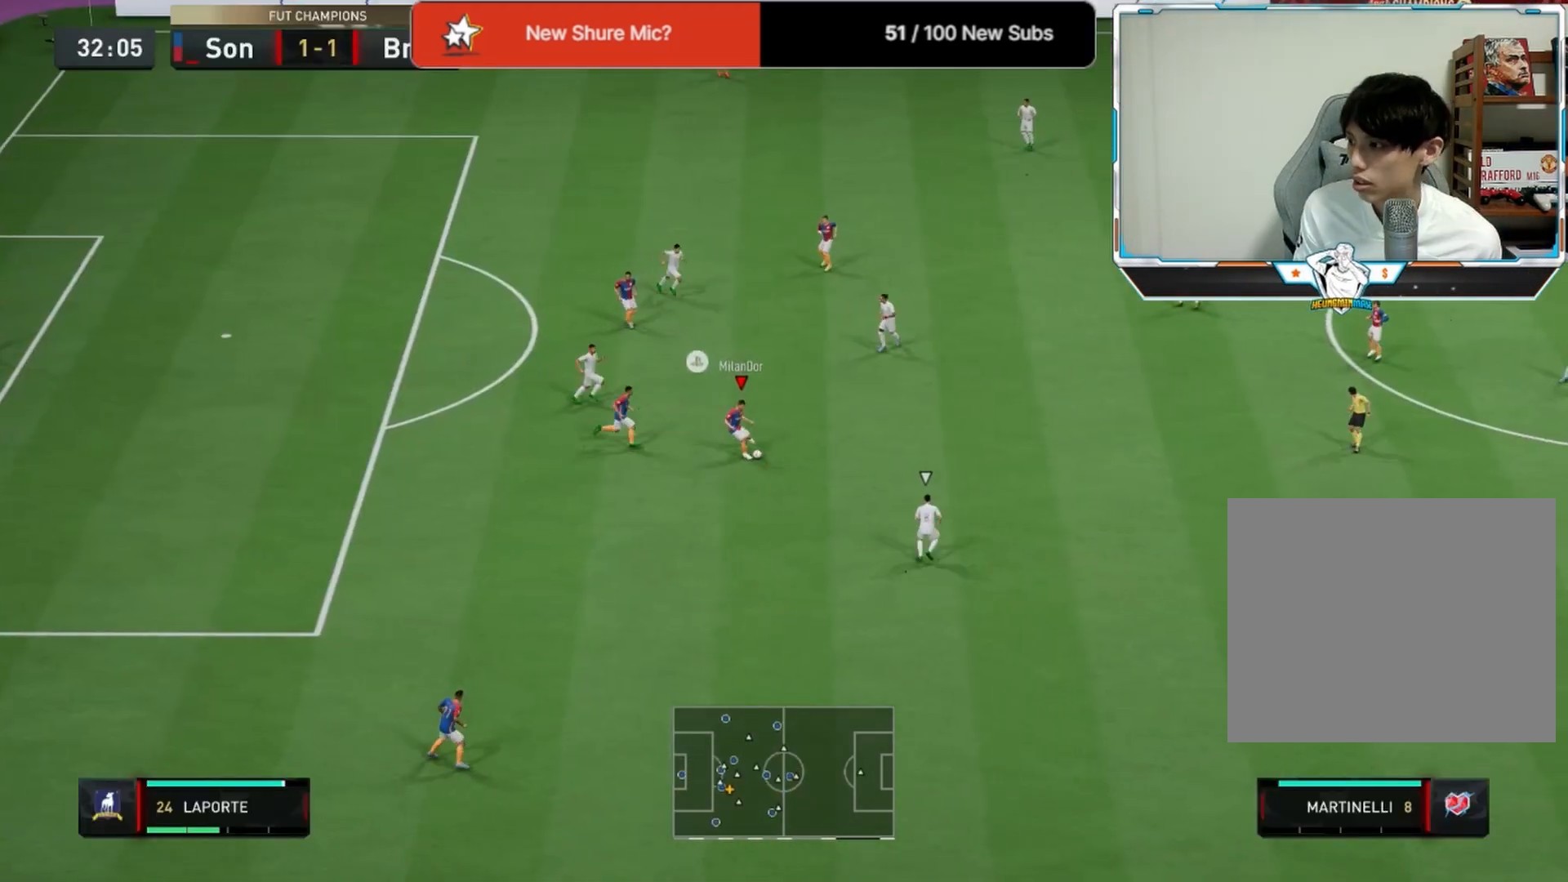
{"buttons": [], "left_stick": "right", "right_stick": "center", "events": [[125, "left_stick", "up-right"], [458, "left_stick", "right"]]}